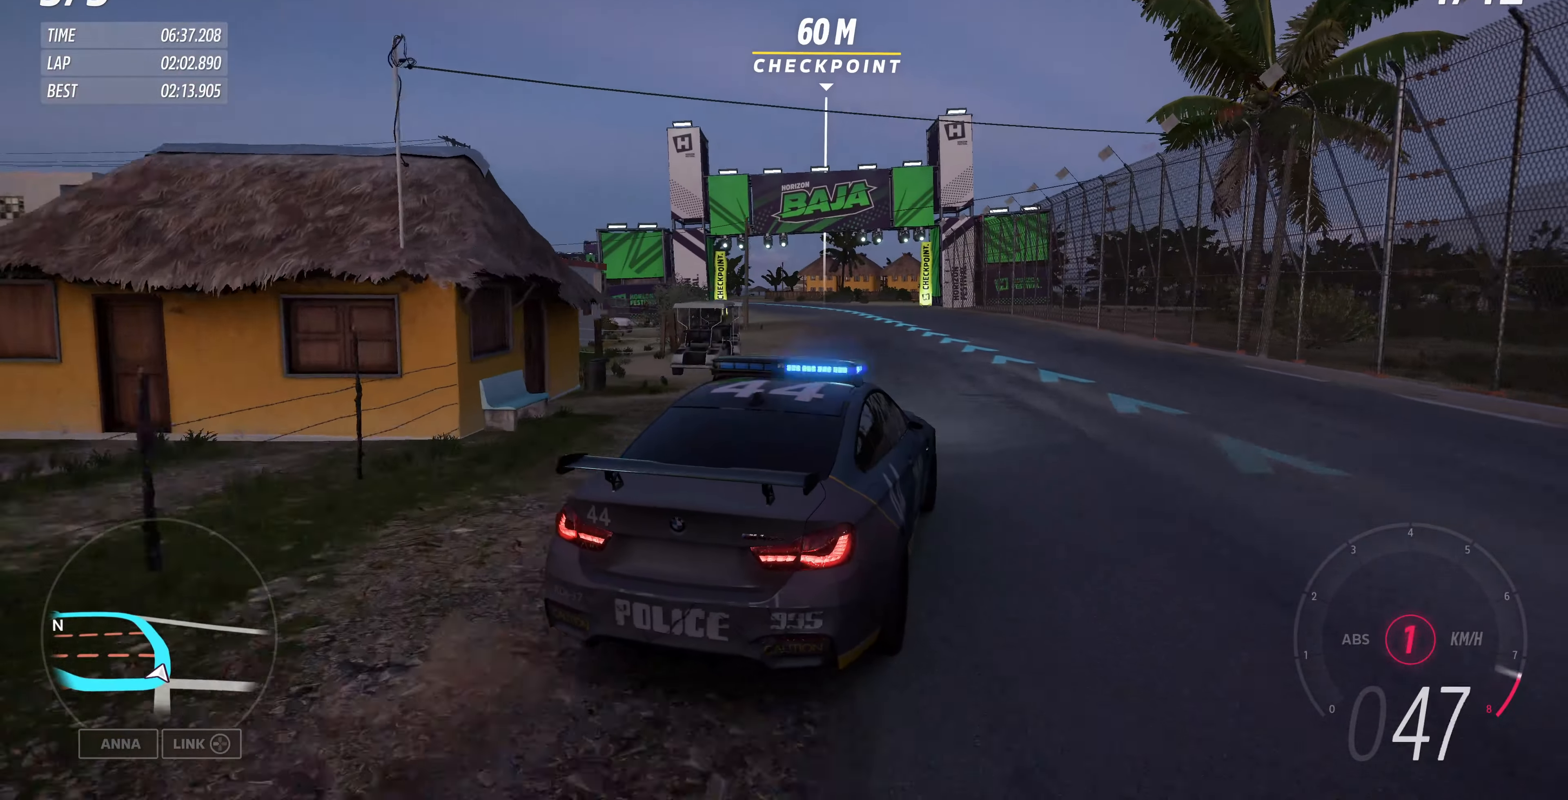
Gameplay with a controller (PlayStation layout); each line is a JSON object with the inputs held at the frame after it. "events" lists button and stick changes between this image and that frame as [ms after this image, input, new state], when the widget could be followed in between.
{"buttons": ["R2"], "left_stick": "up", "right_stick": "up", "events": []}
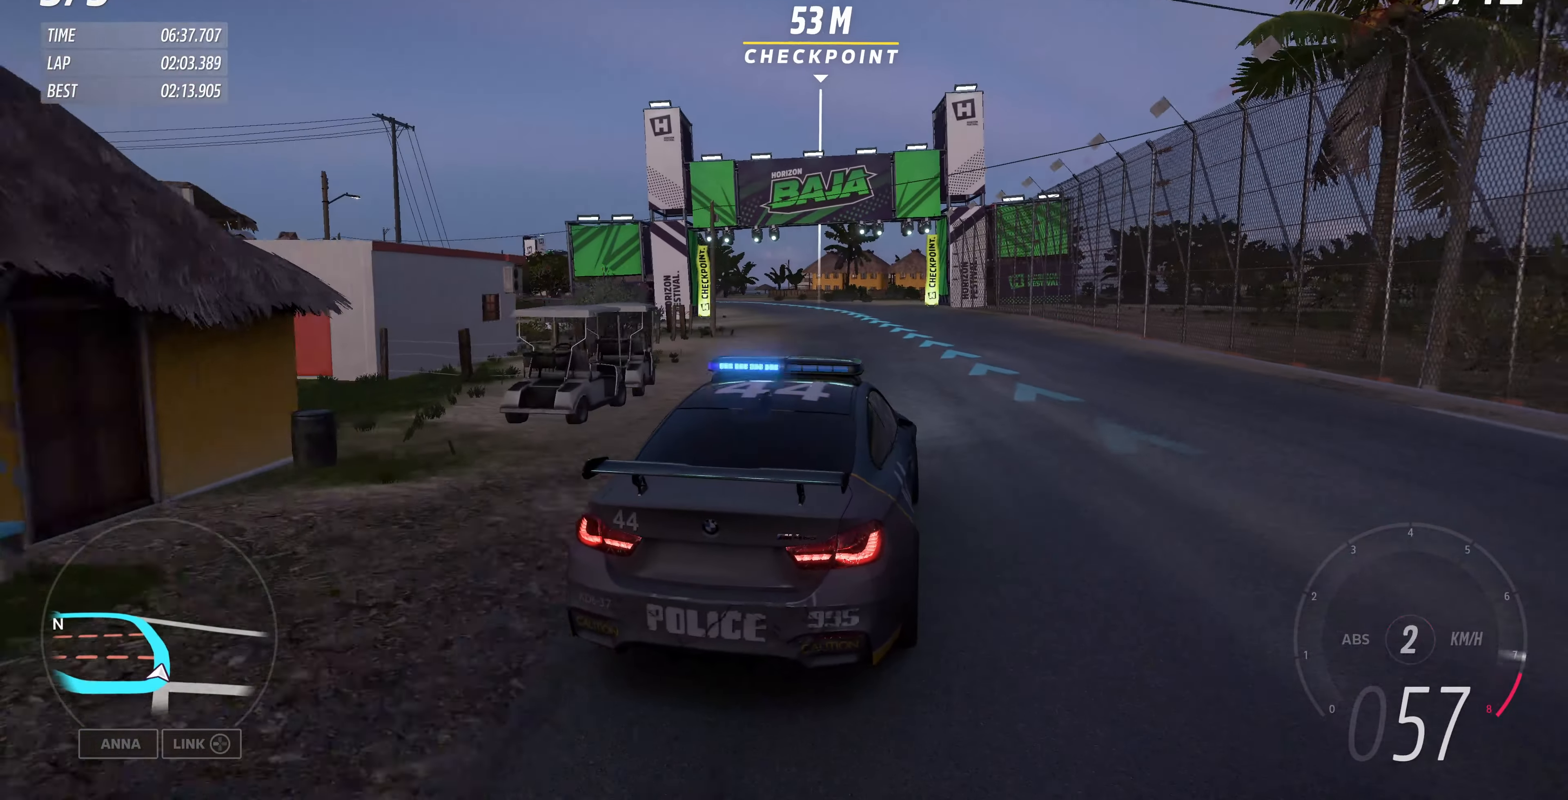
{"buttons": ["R2"], "left_stick": "up", "right_stick": "up", "events": []}
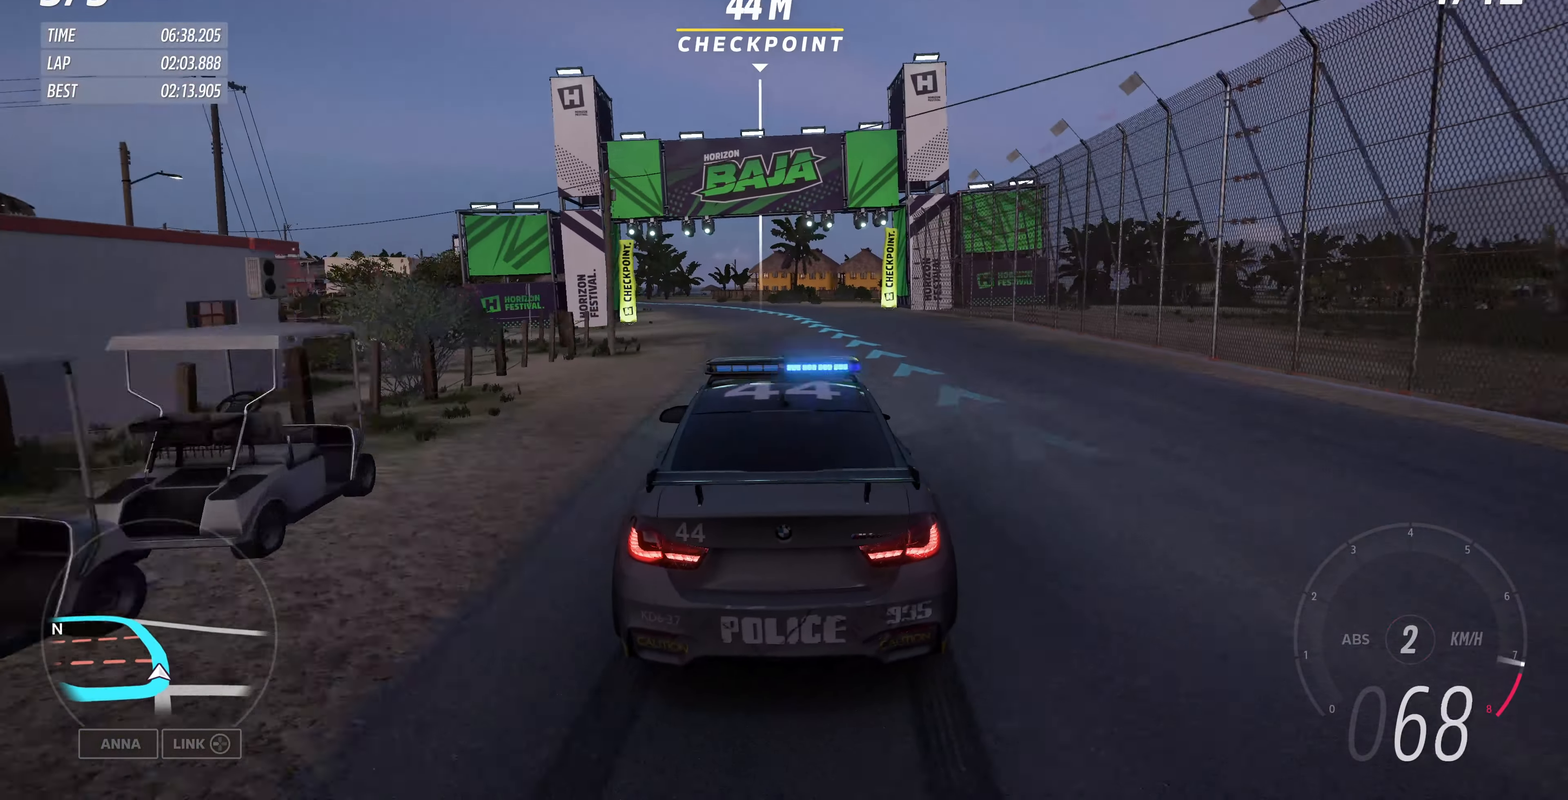
{"buttons": ["R2"], "left_stick": "up", "right_stick": "center", "events": [[366, "right_stick", "center"]]}
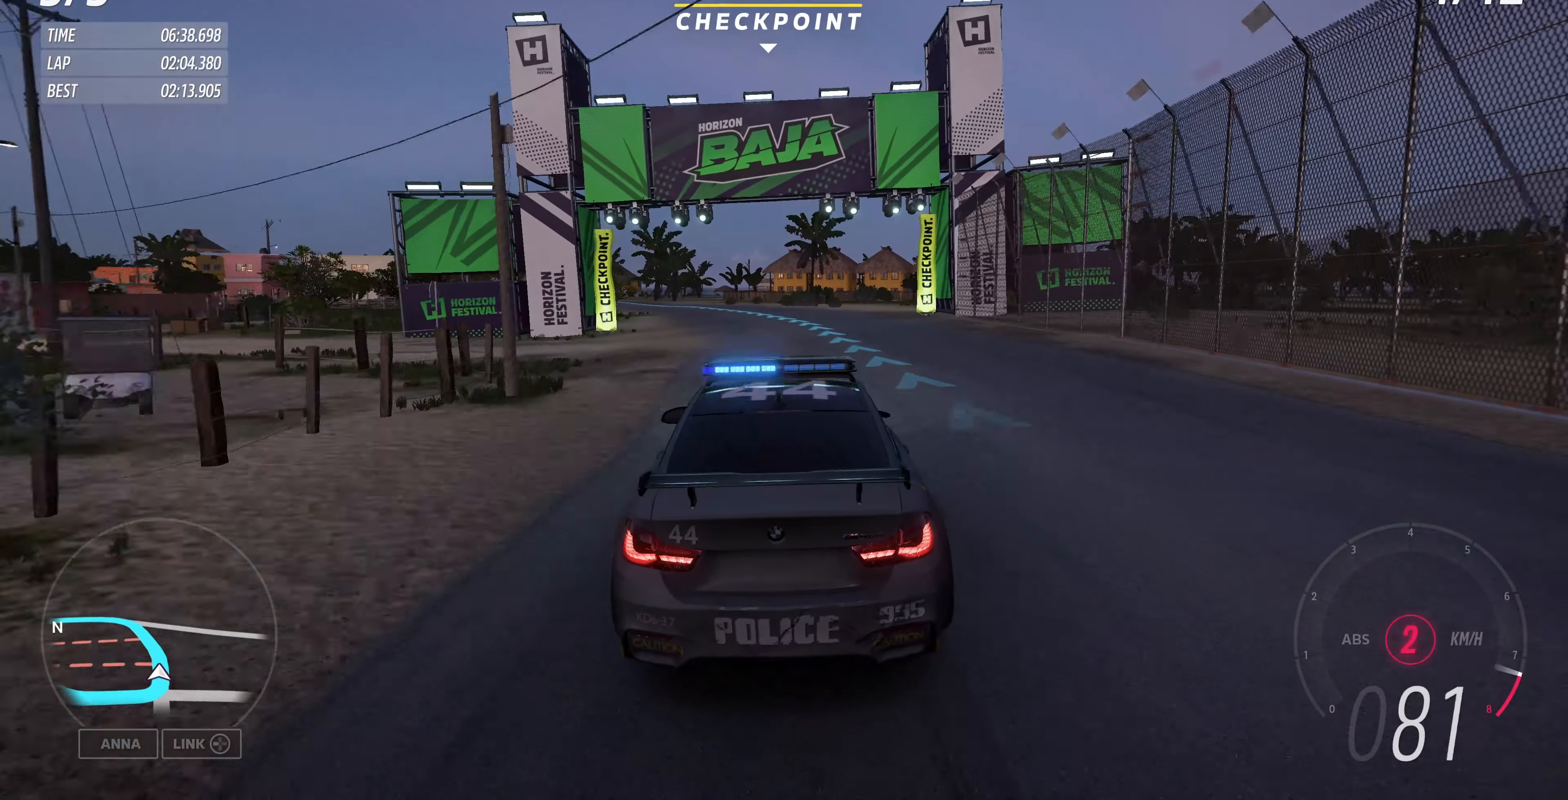
{"buttons": ["R2"], "left_stick": "up", "right_stick": "down", "events": [[233, "right_stick", "down"]]}
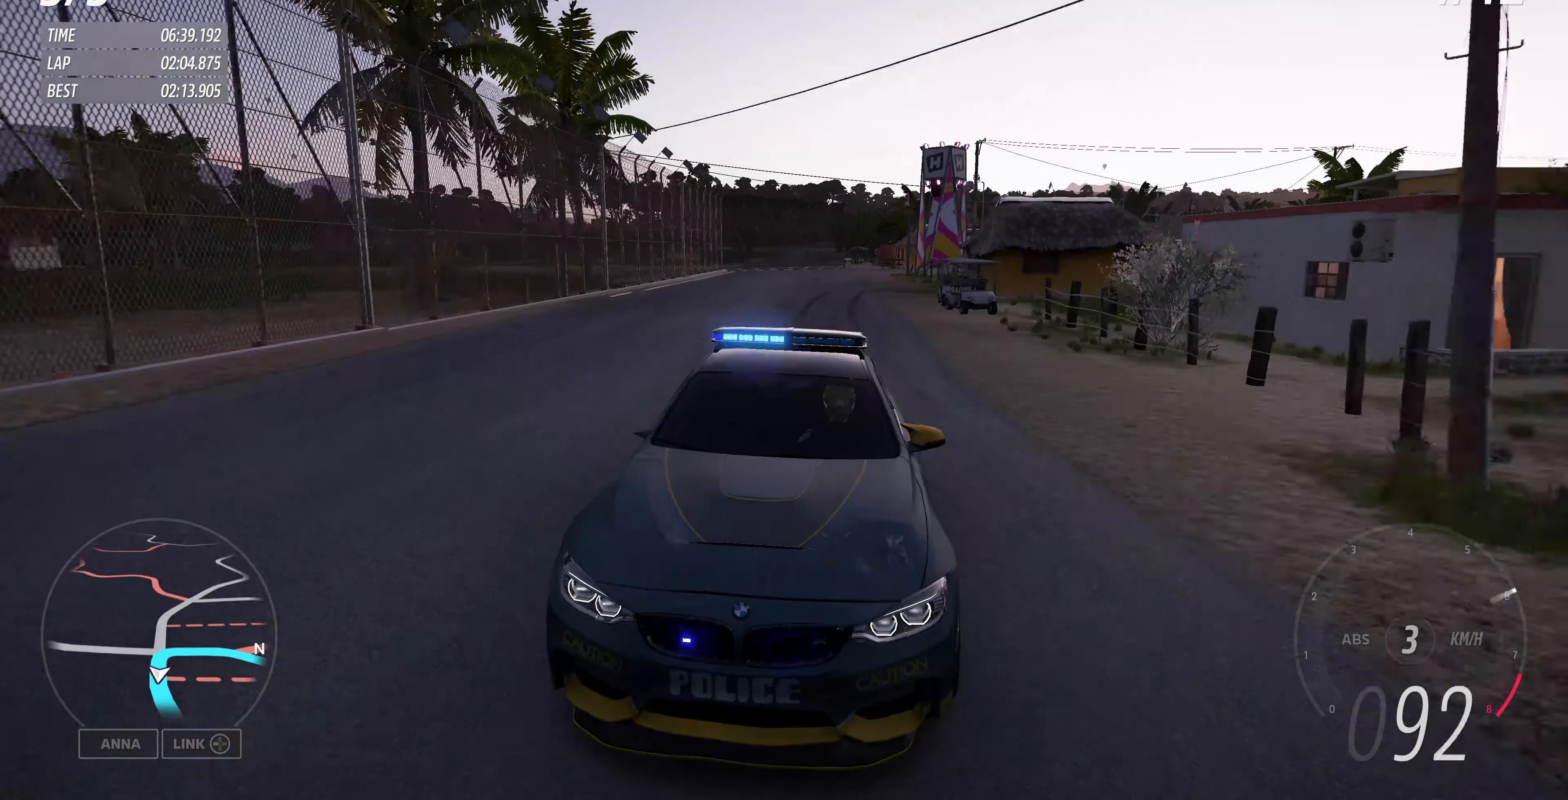
{"buttons": ["R1", "R2"], "left_stick": "up", "right_stick": "center", "events": [[166, "right_stick", "center"], [466, "R1", "down"]]}
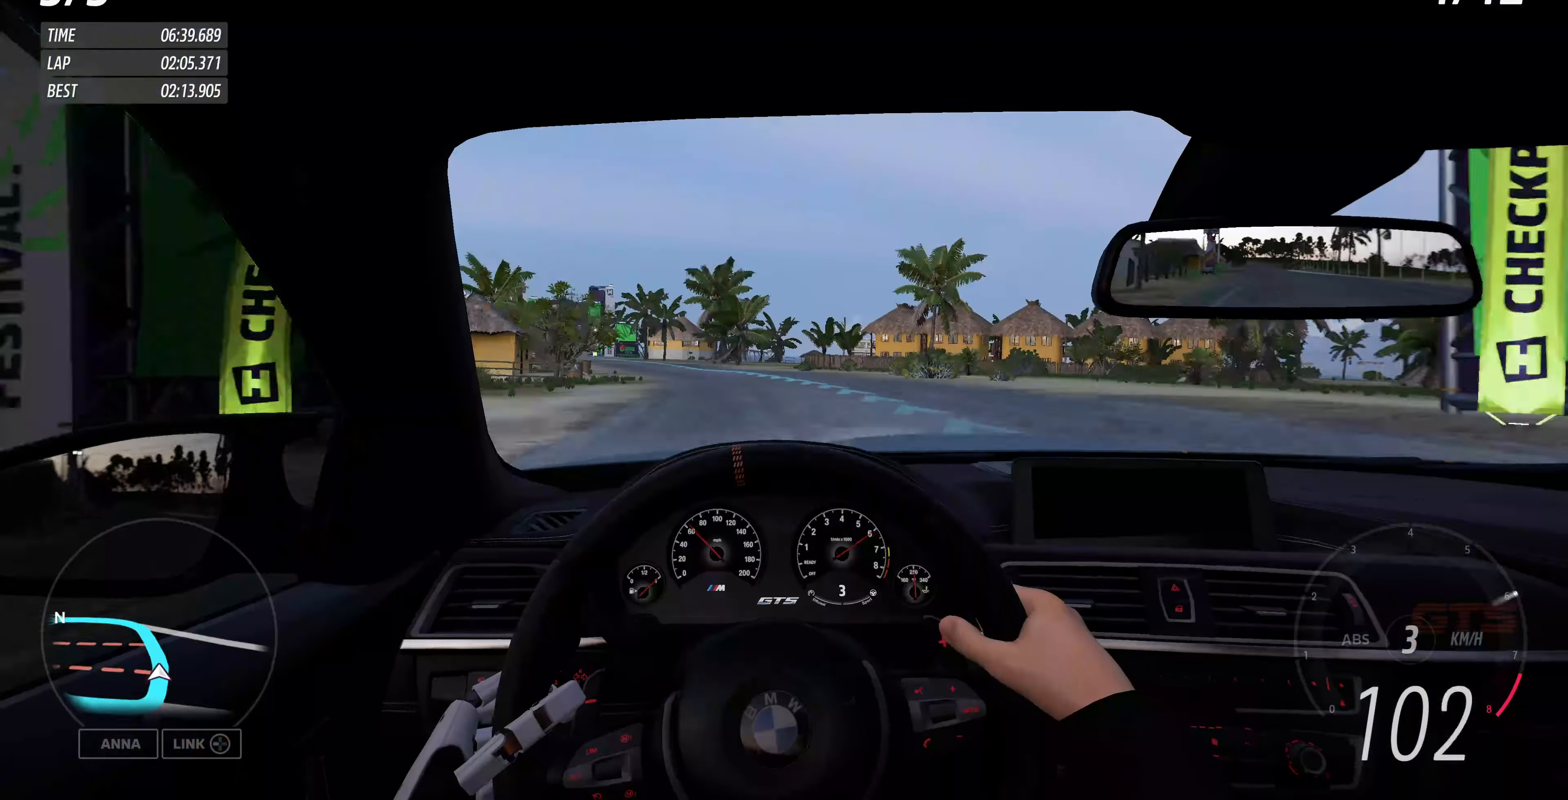
{"buttons": ["R1", "R2"], "left_stick": "up", "right_stick": "center", "events": [[66, "R1", "up"], [433, "R1", "down"]]}
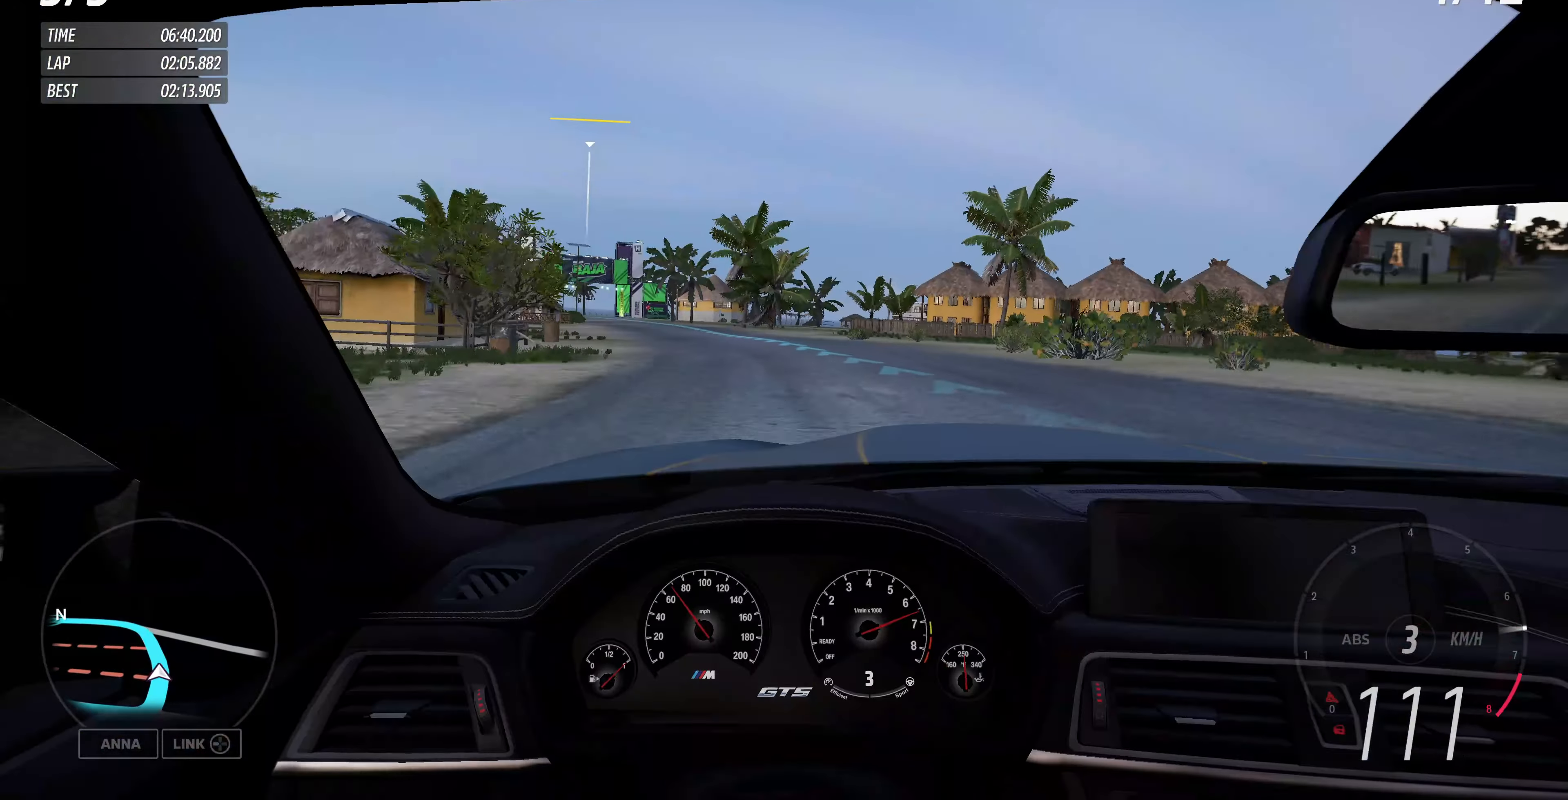
{"buttons": ["R2"], "left_stick": "up", "right_stick": "center", "events": [[33, "R1", "up"], [133, "R1", "down"], [233, "R1", "up"], [300, "R1", "down"], [400, "R1", "up"]]}
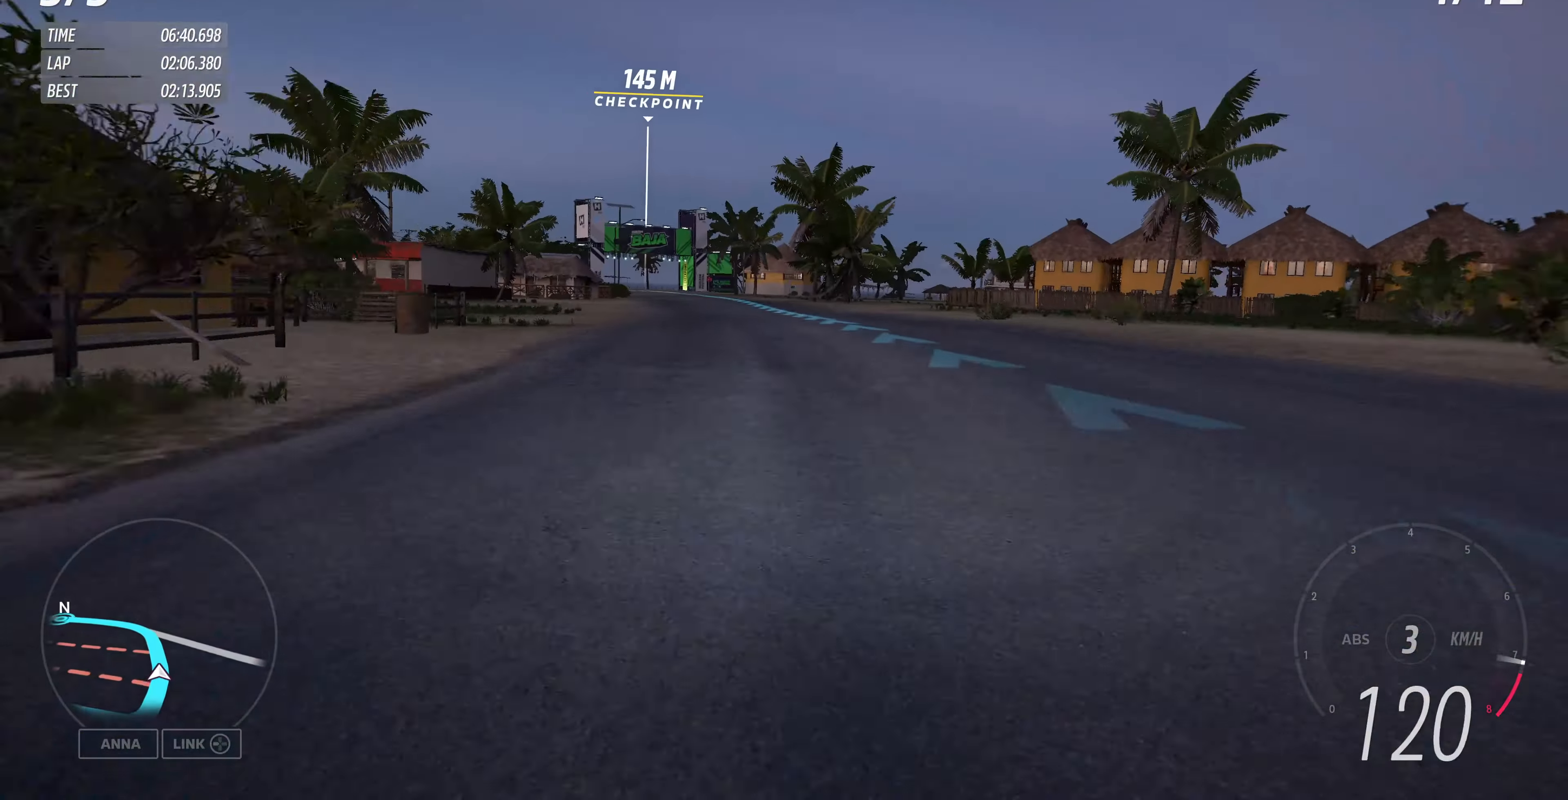
{"buttons": ["R2"], "left_stick": "up", "right_stick": "center", "events": [[167, "R1", "down"], [267, "R1", "up"], [400, "R1", "down"], [500, "R1", "up"]]}
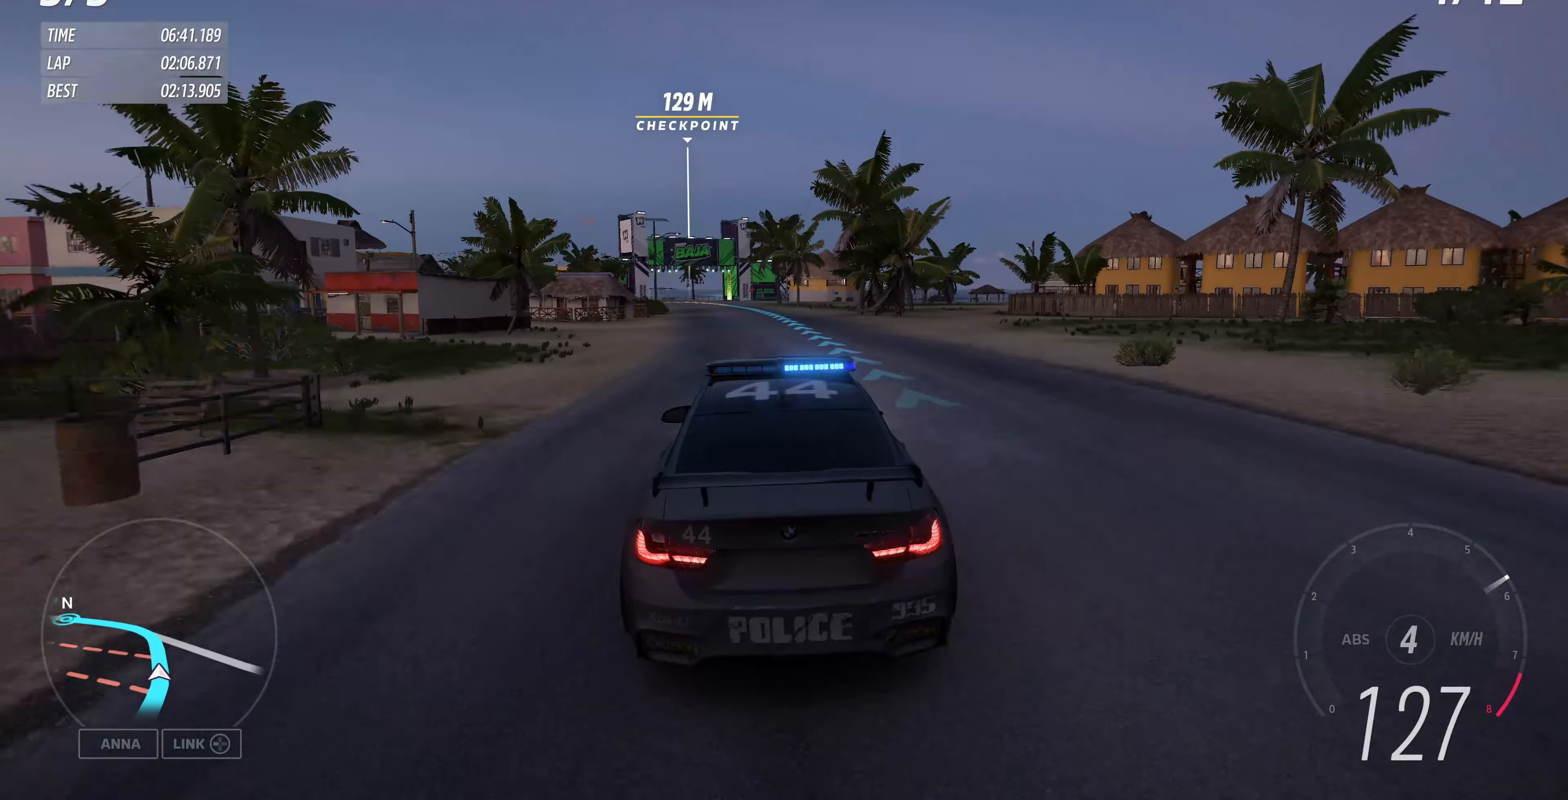
{"buttons": ["R2"], "left_stick": "up", "right_stick": "center", "events": []}
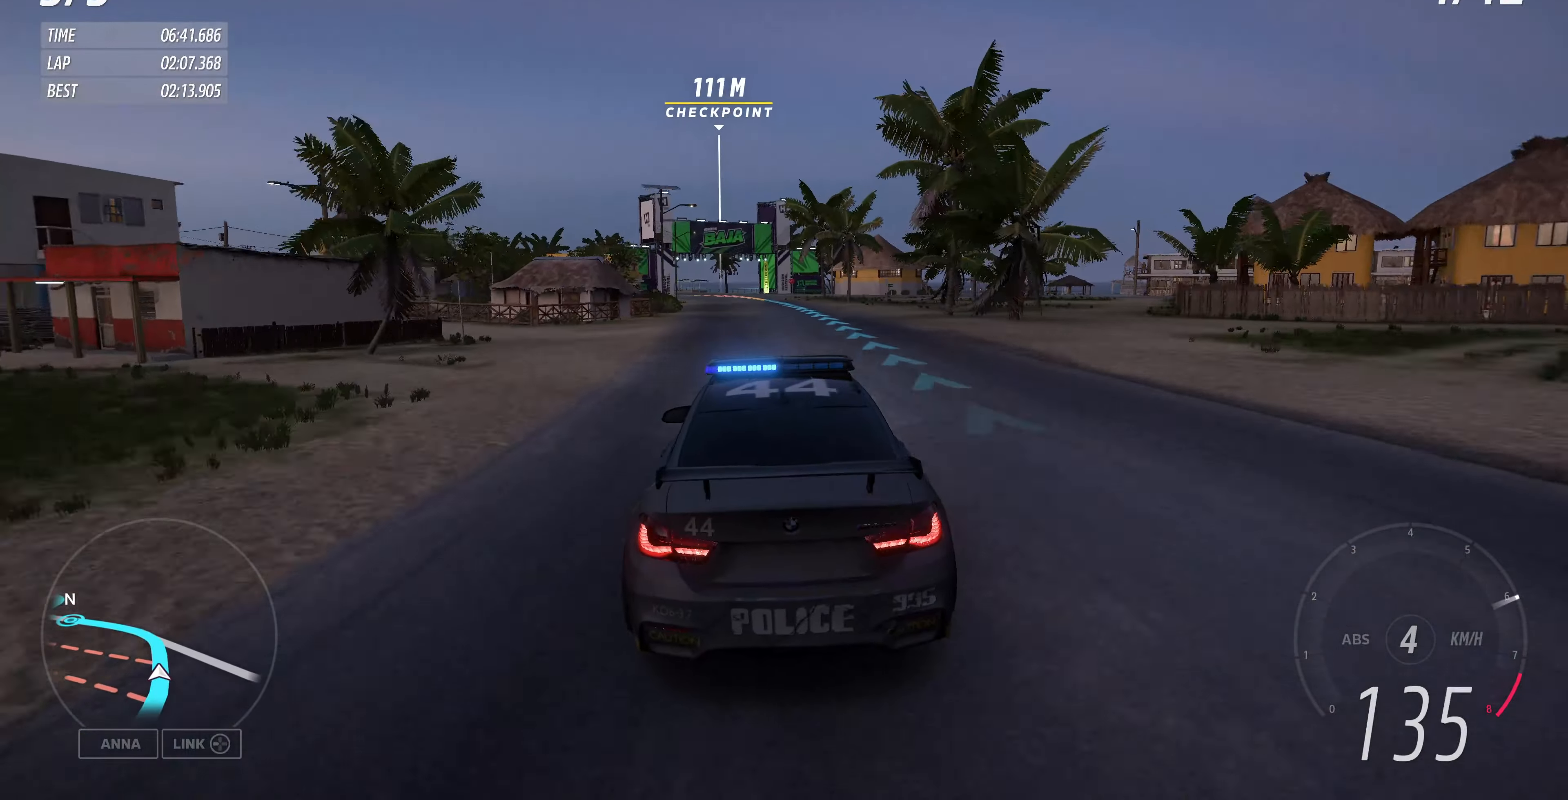
{"buttons": ["R2"], "left_stick": "up", "right_stick": "center", "events": []}
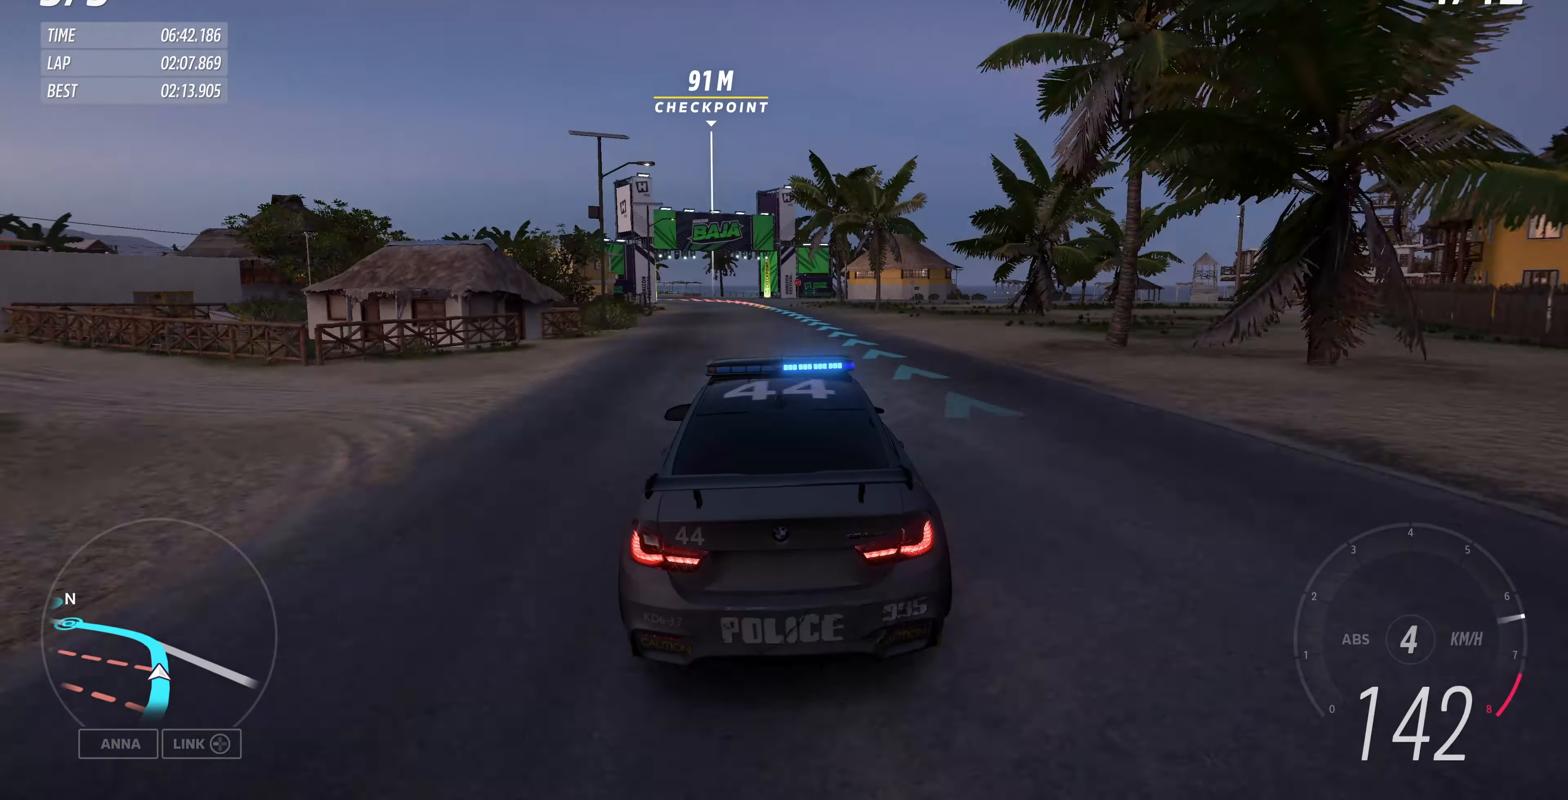
{"buttons": ["R2"], "left_stick": "up-left", "right_stick": "center", "events": [[300, "left_stick", "up-left"]]}
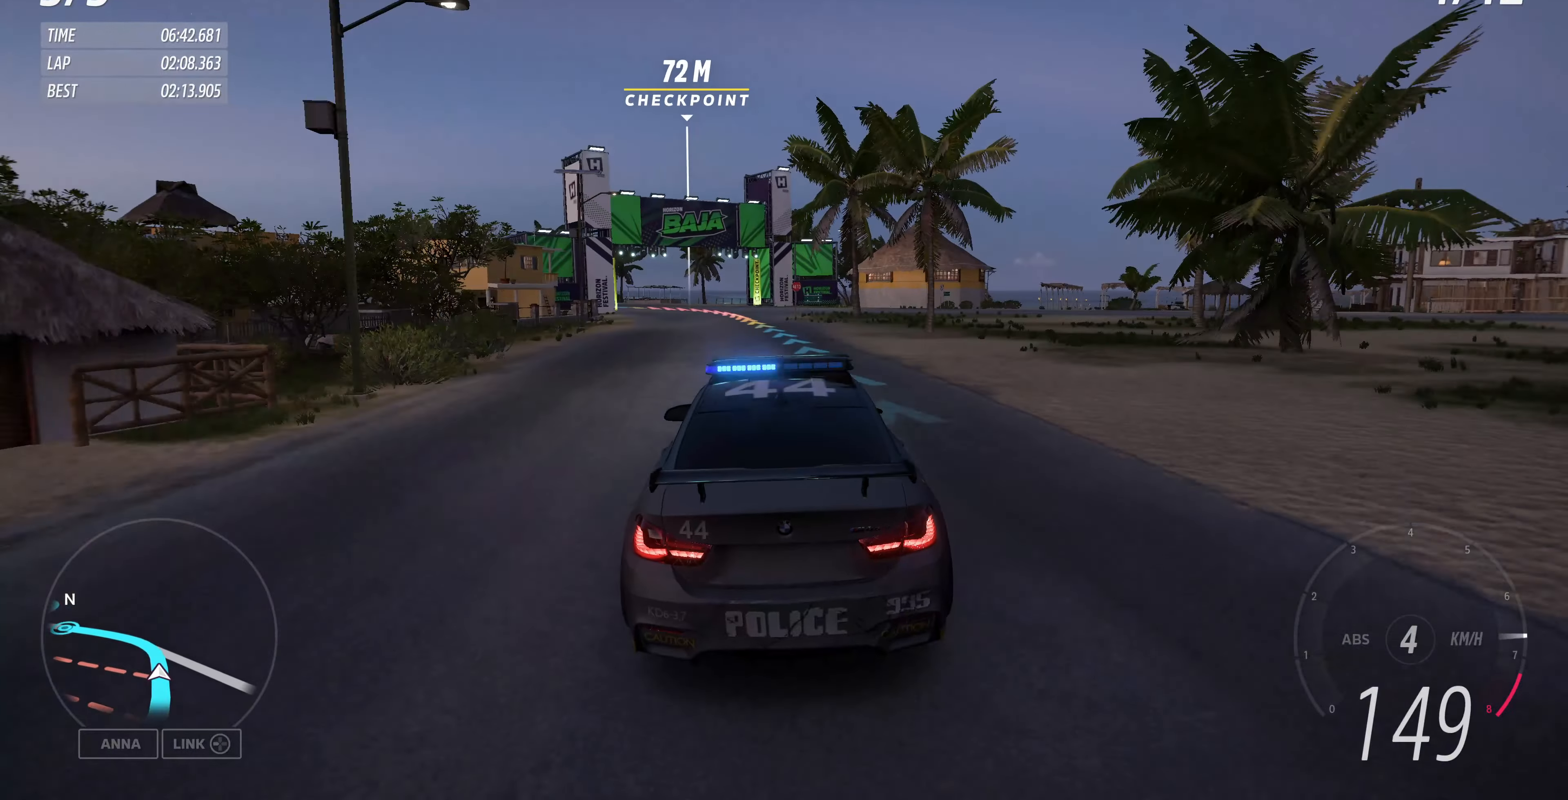
{"buttons": [], "left_stick": "up-right", "right_stick": "center", "events": [[100, "CROSS", "down"], [167, "R2", "up"], [334, "left_stick", "up-right"], [500, "CROSS", "up"]]}
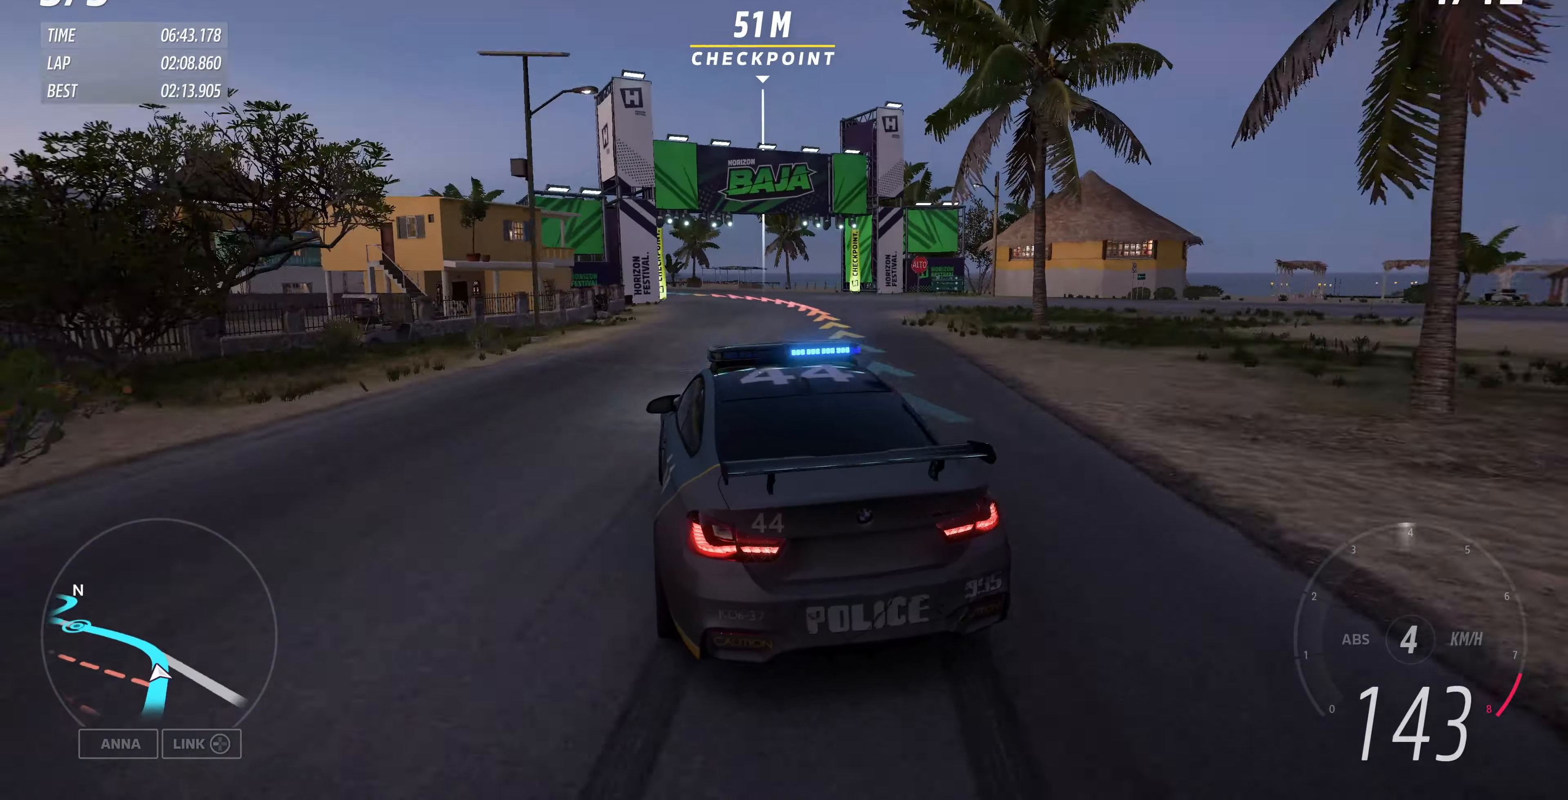
{"buttons": [], "left_stick": "center", "right_stick": "center", "events": [[134, "left_stick", "center"]]}
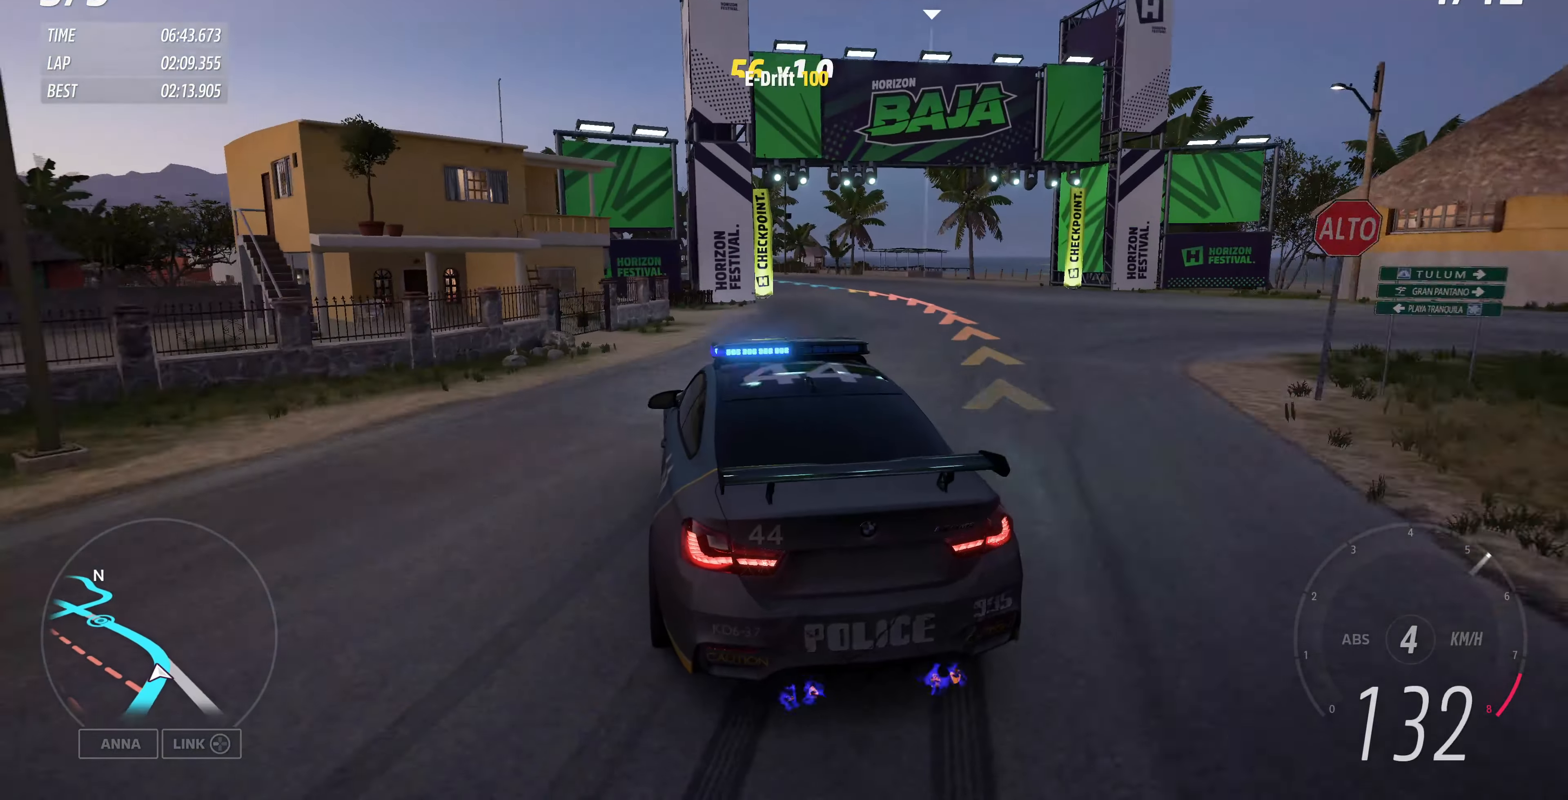
{"buttons": [], "left_stick": "center", "right_stick": "center", "events": []}
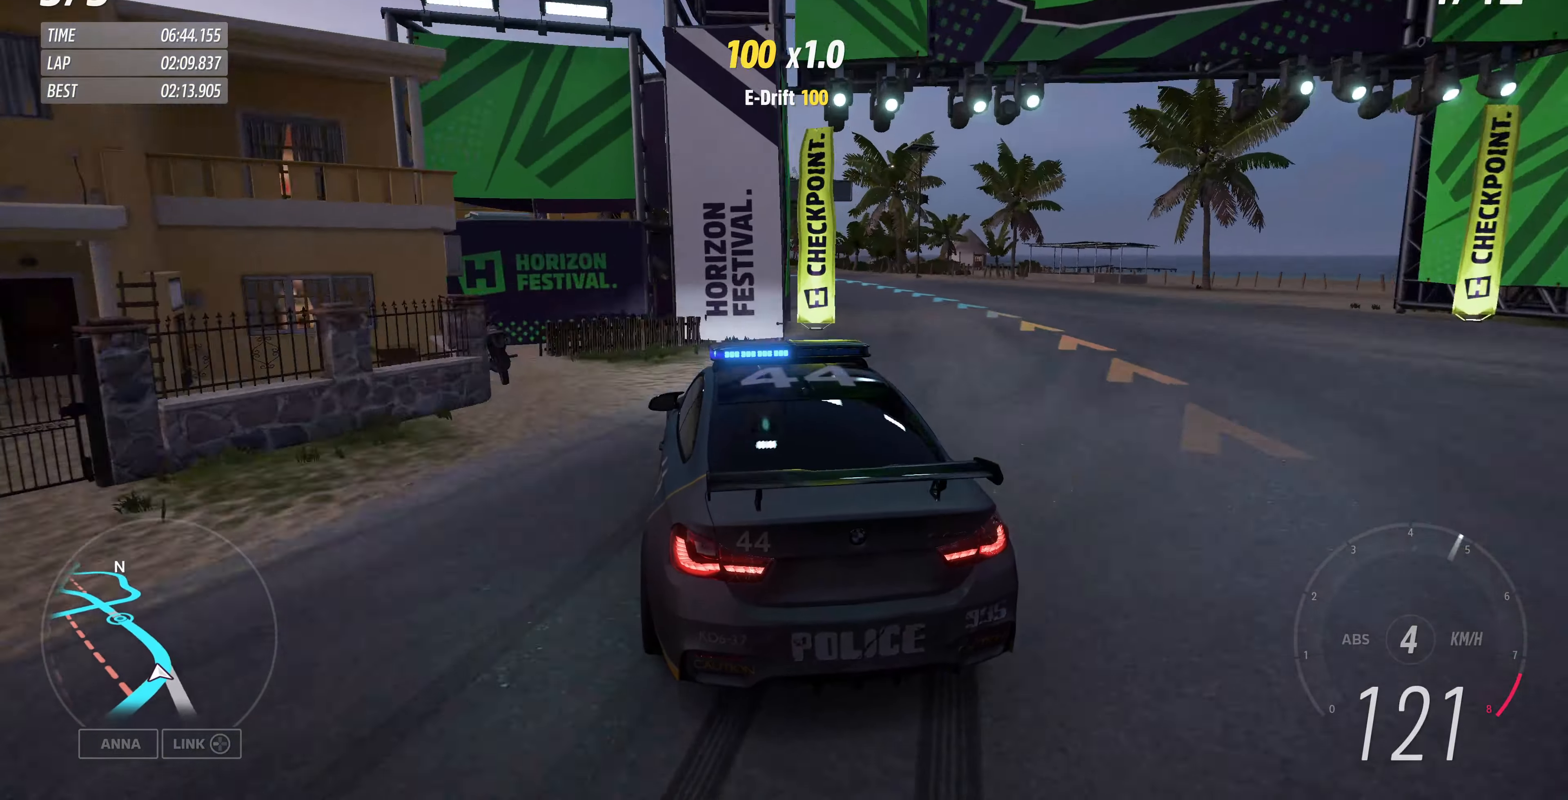
{"buttons": ["R2"], "left_stick": "center", "right_stick": "center", "events": [[167, "R2", "down"]]}
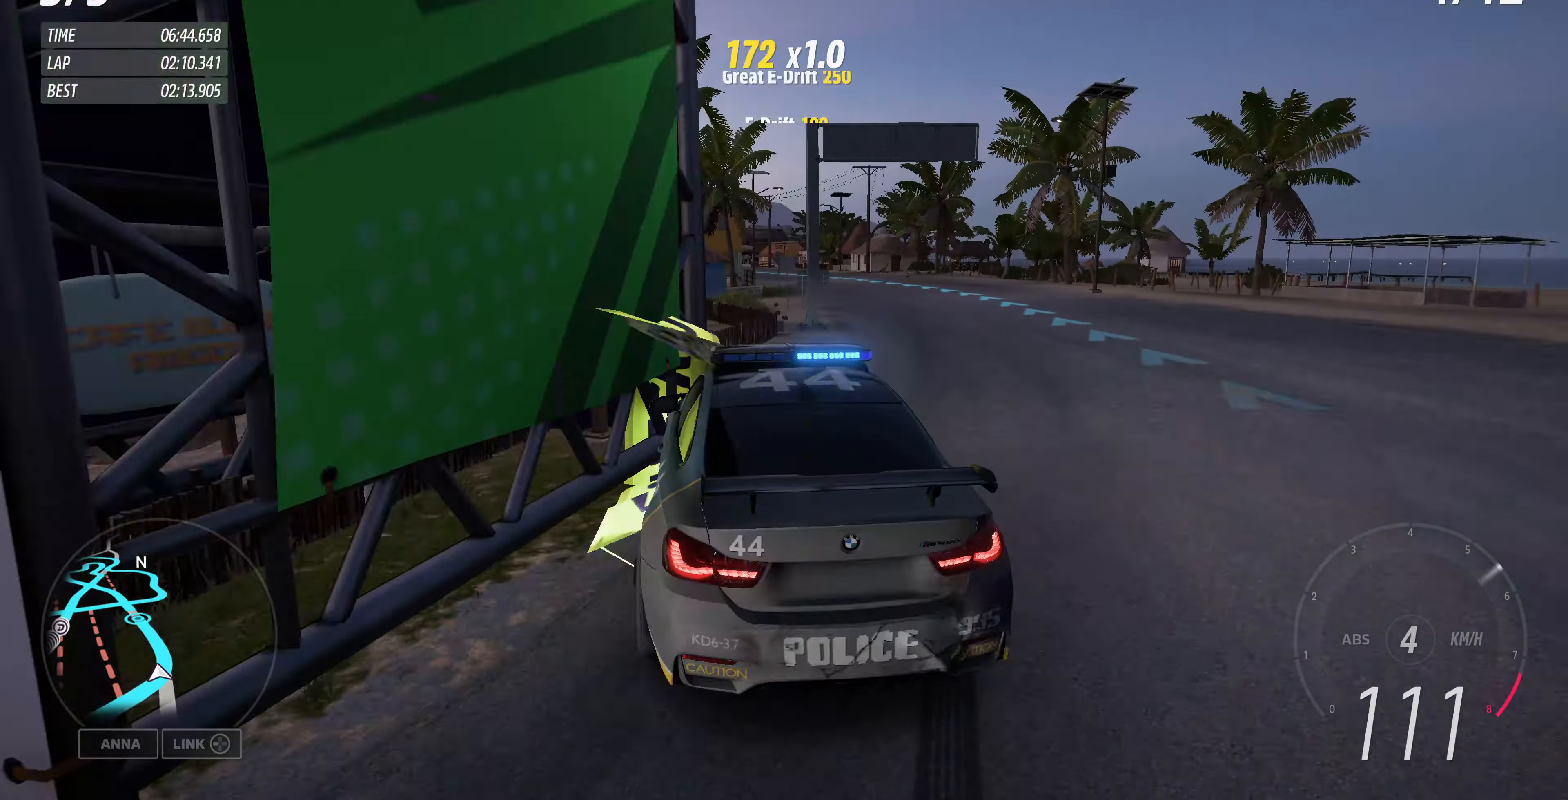
{"buttons": ["R2"], "left_stick": "right", "right_stick": "center", "events": [[134, "left_stick", "right"]]}
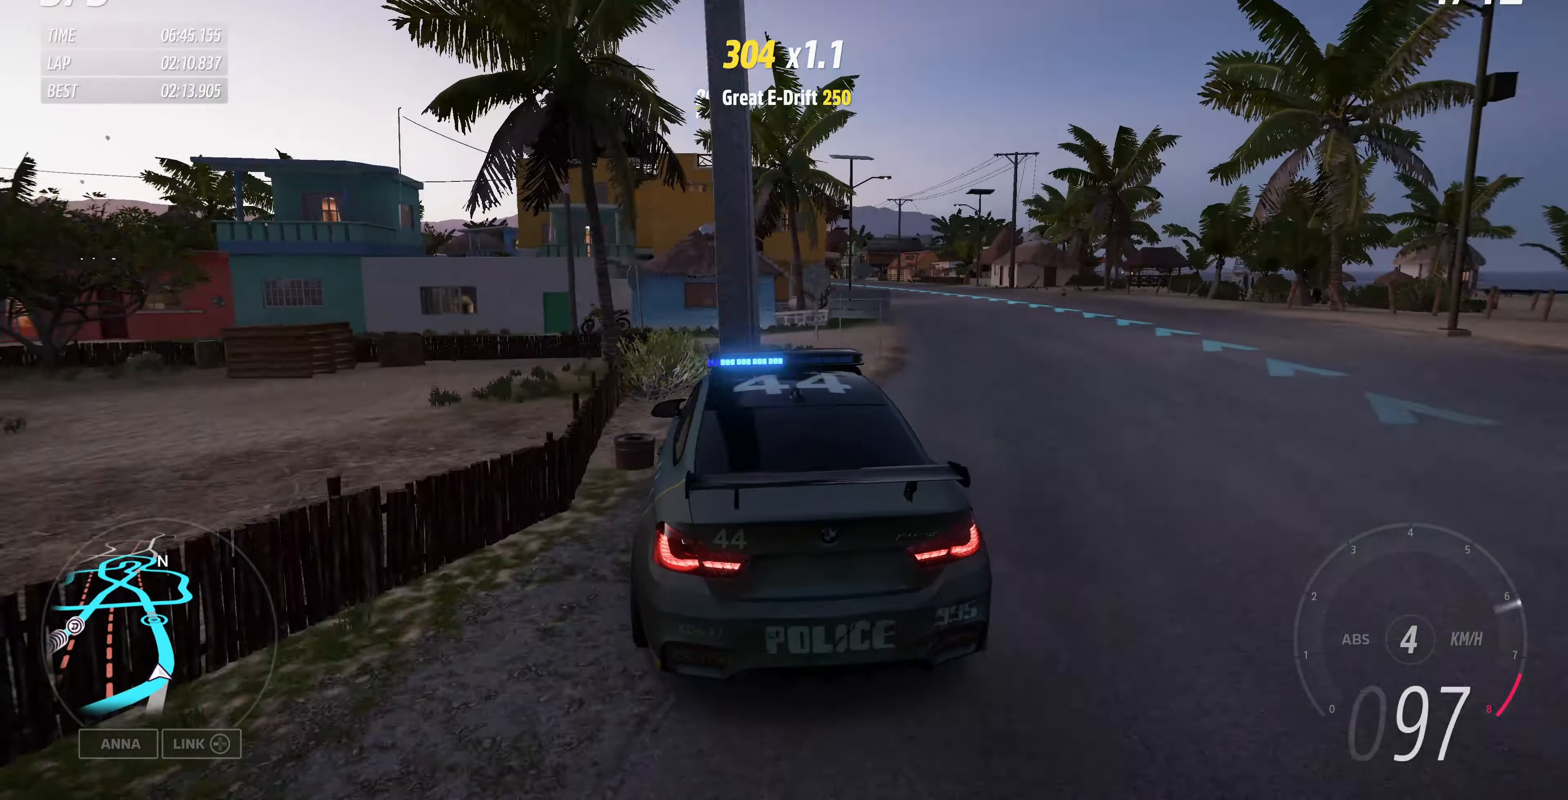
{"buttons": ["R2"], "left_stick": "up-left", "right_stick": "center", "events": [[300, "left_stick", "up-left"]]}
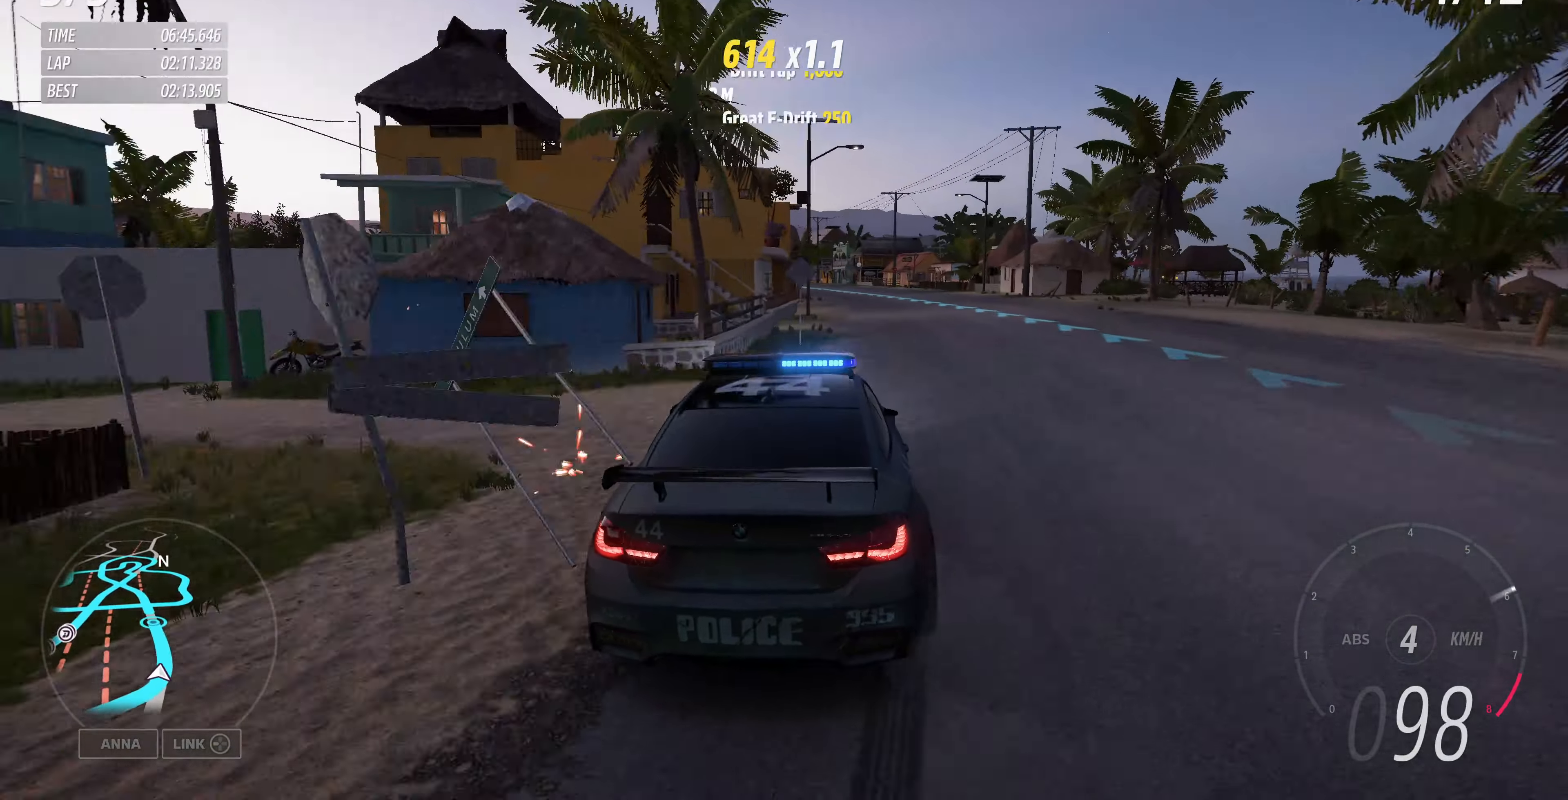
{"buttons": ["R2"], "left_stick": "up-right", "right_stick": "center", "events": [[500, "left_stick", "up-right"]]}
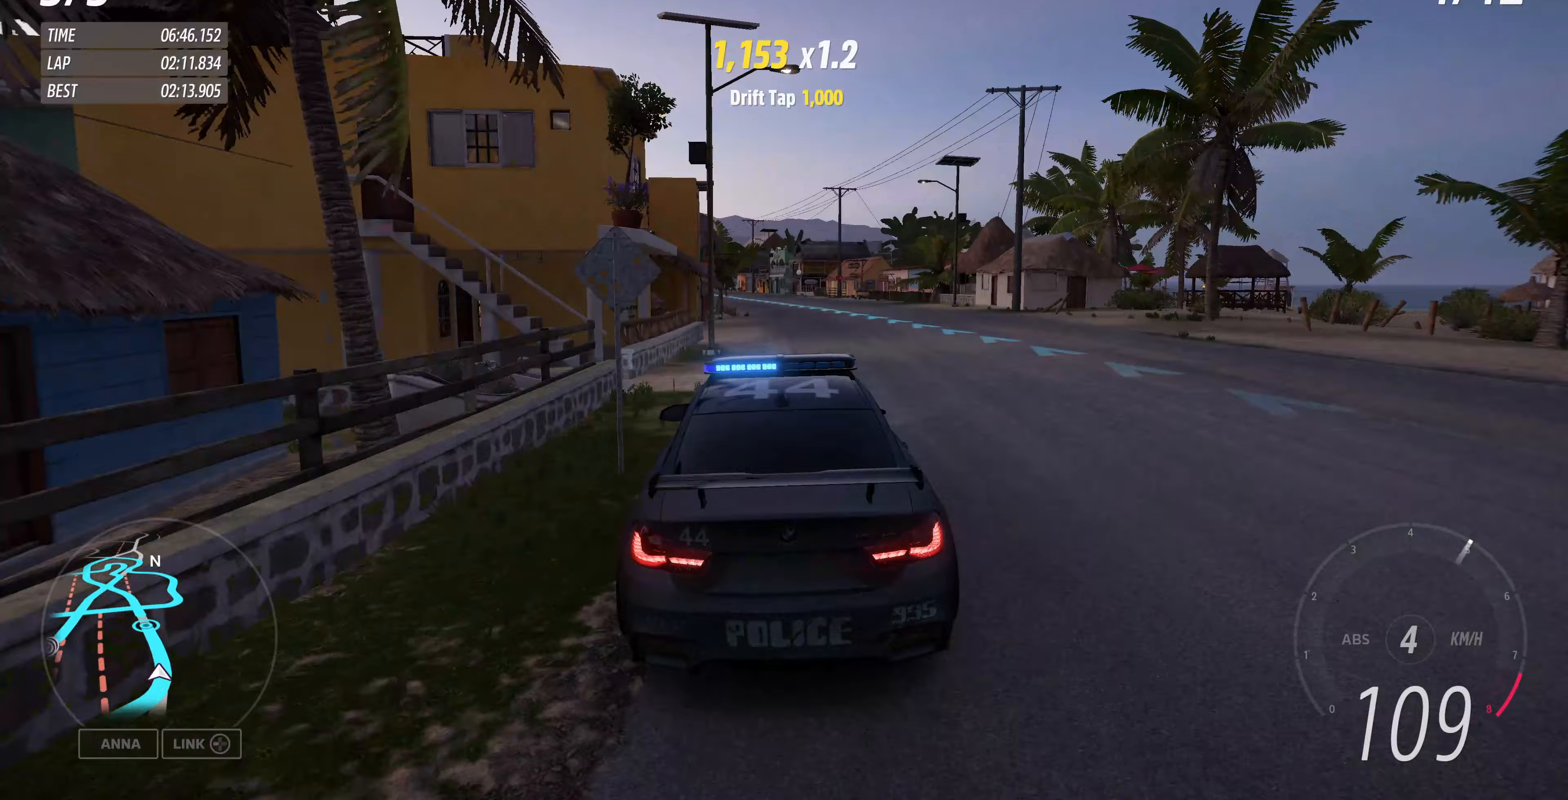
{"buttons": ["R2"], "left_stick": "up", "right_stick": "down", "events": [[100, "right_stick", "down"], [167, "left_stick", "up"]]}
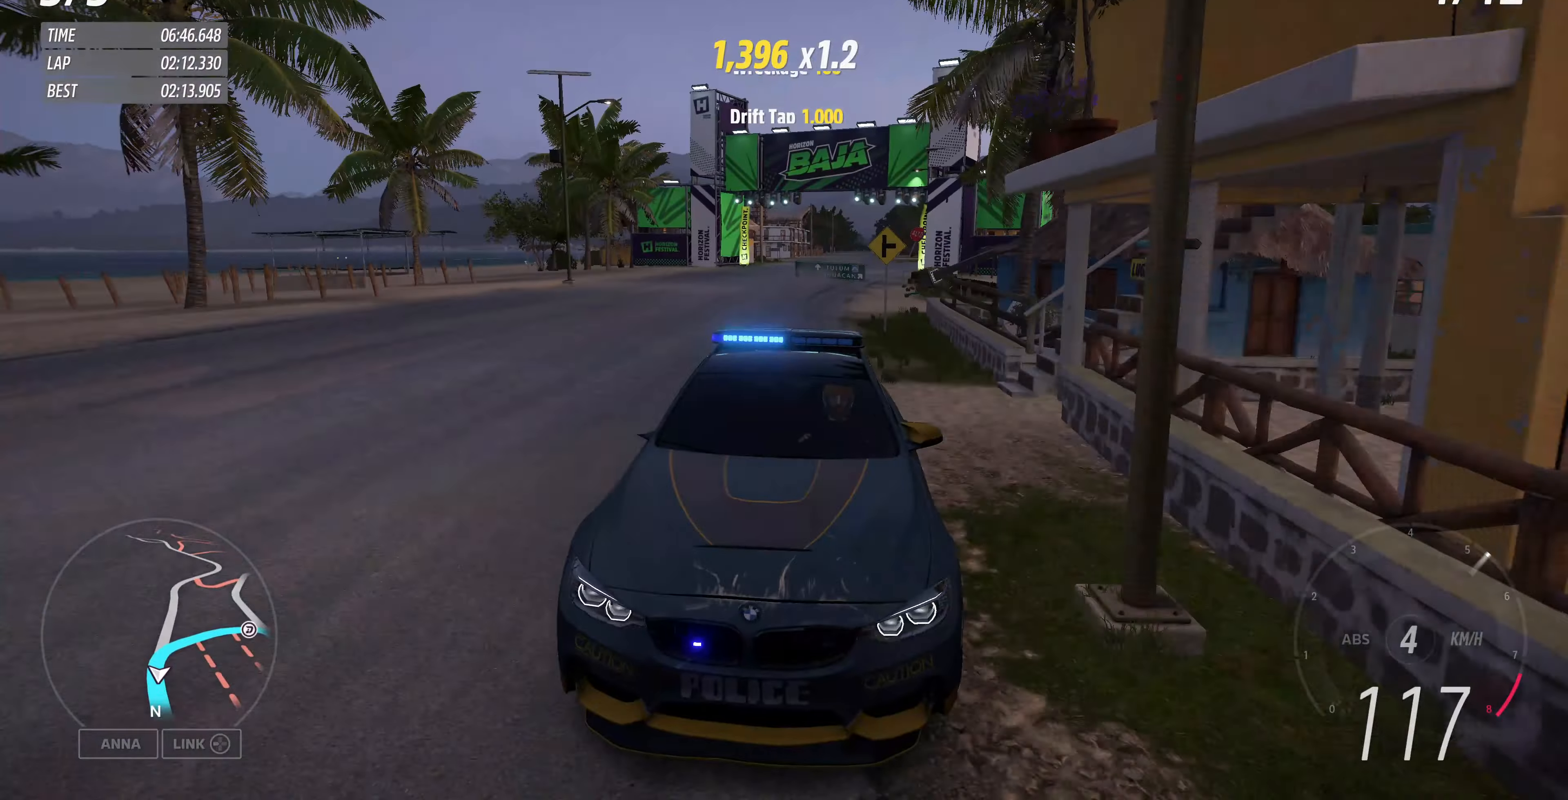
{"buttons": ["R2"], "left_stick": "up", "right_stick": "center", "events": [[167, "right_stick", "center"]]}
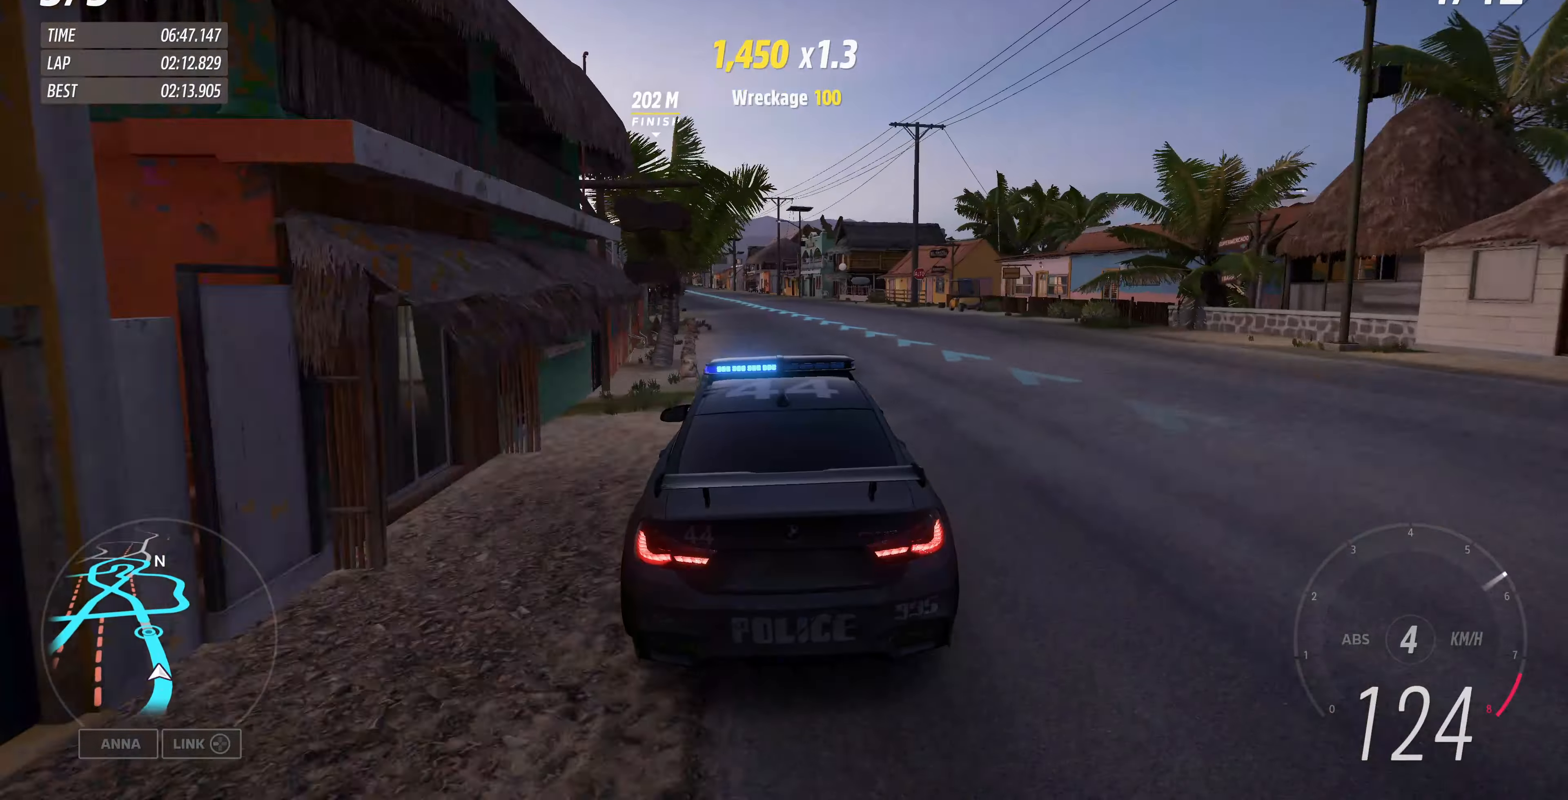
{"buttons": ["R2"], "left_stick": "up", "right_stick": "down", "events": [[433, "right_stick", "down"]]}
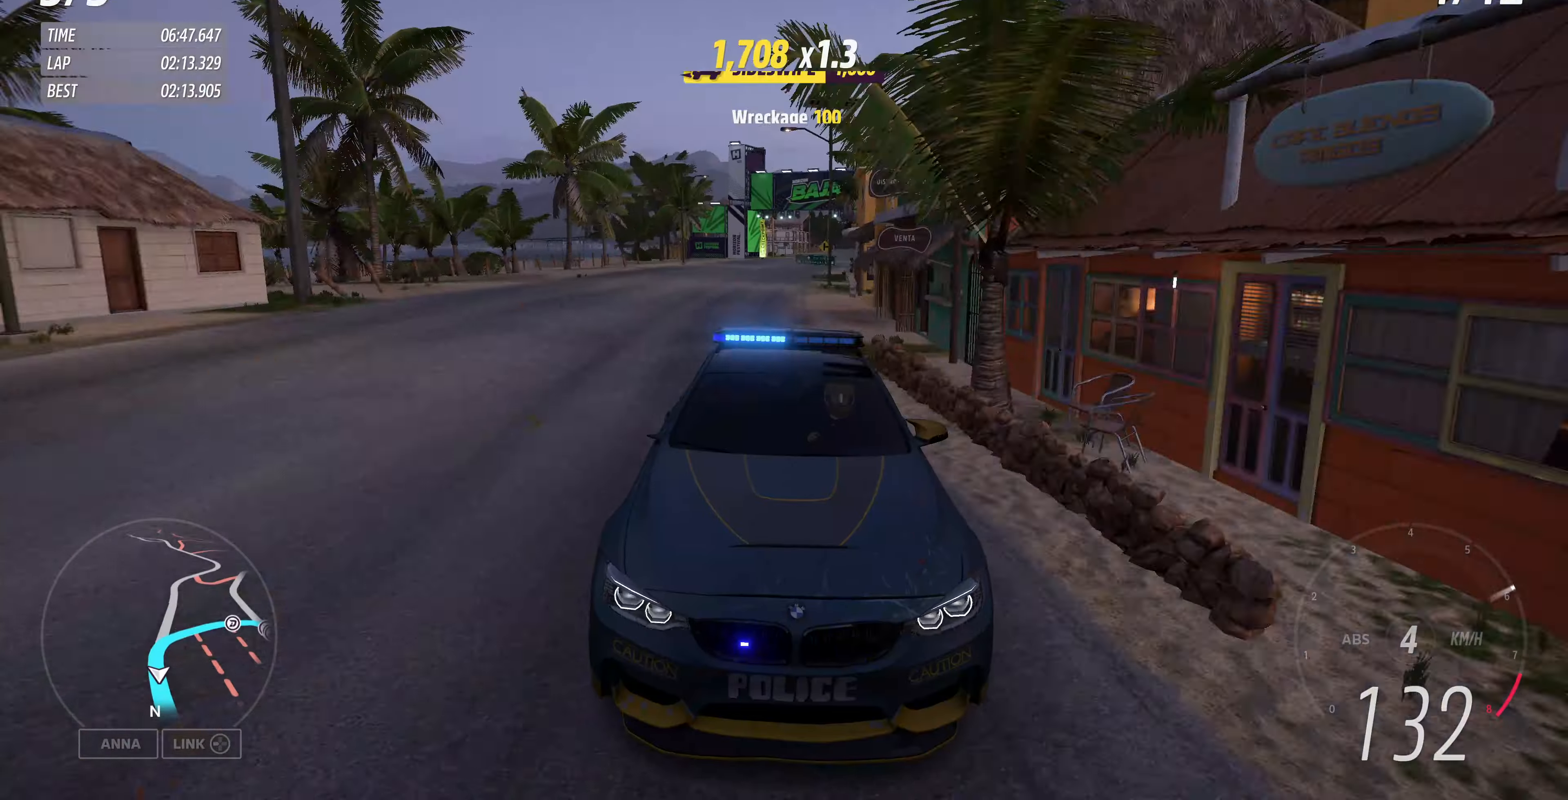
{"buttons": ["R2"], "left_stick": "up", "right_stick": "down", "events": []}
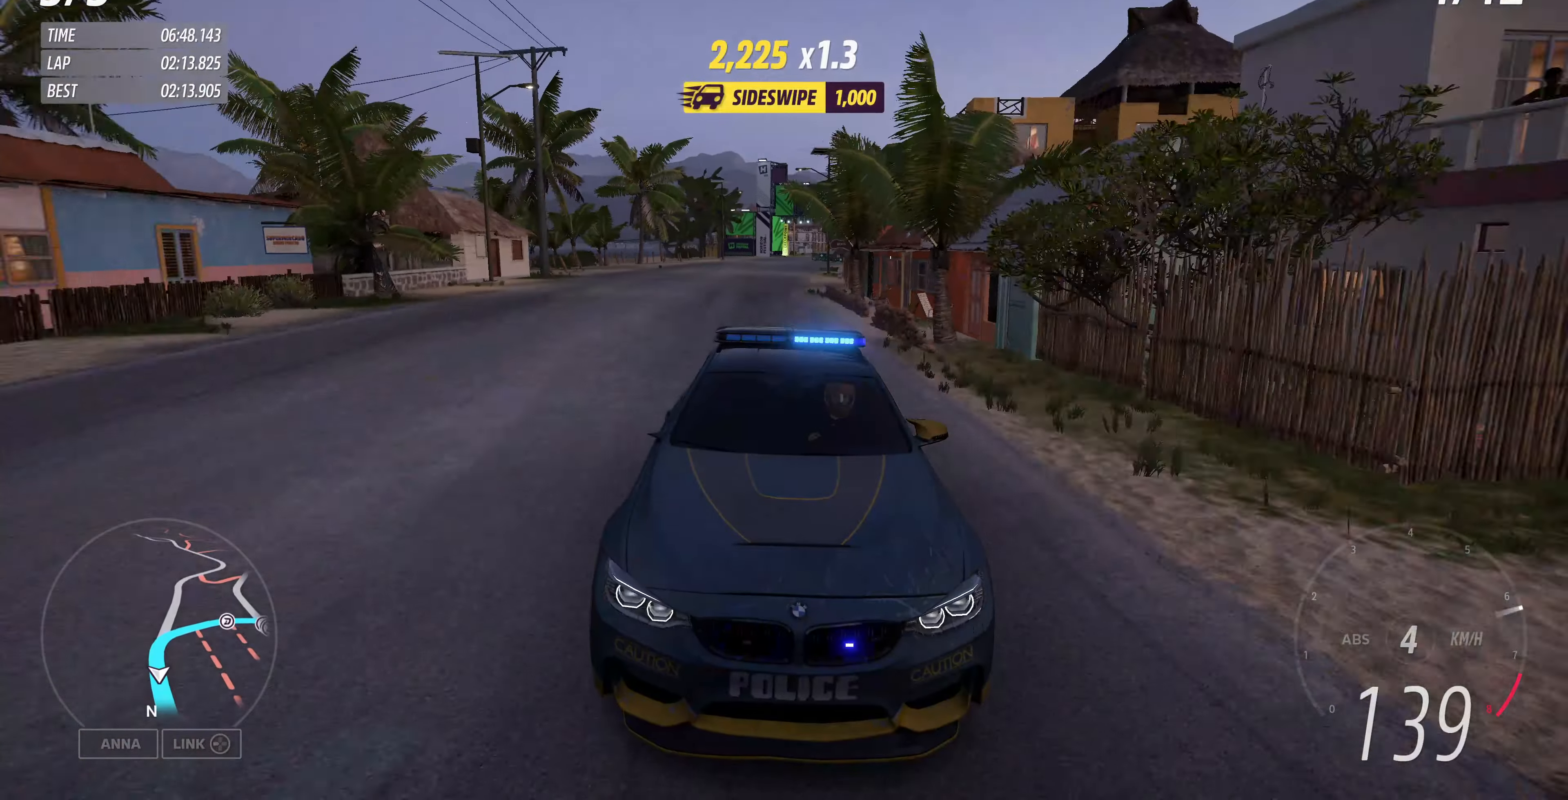
{"buttons": ["R2"], "left_stick": "up", "right_stick": "center", "events": [[100, "right_stick", "center"]]}
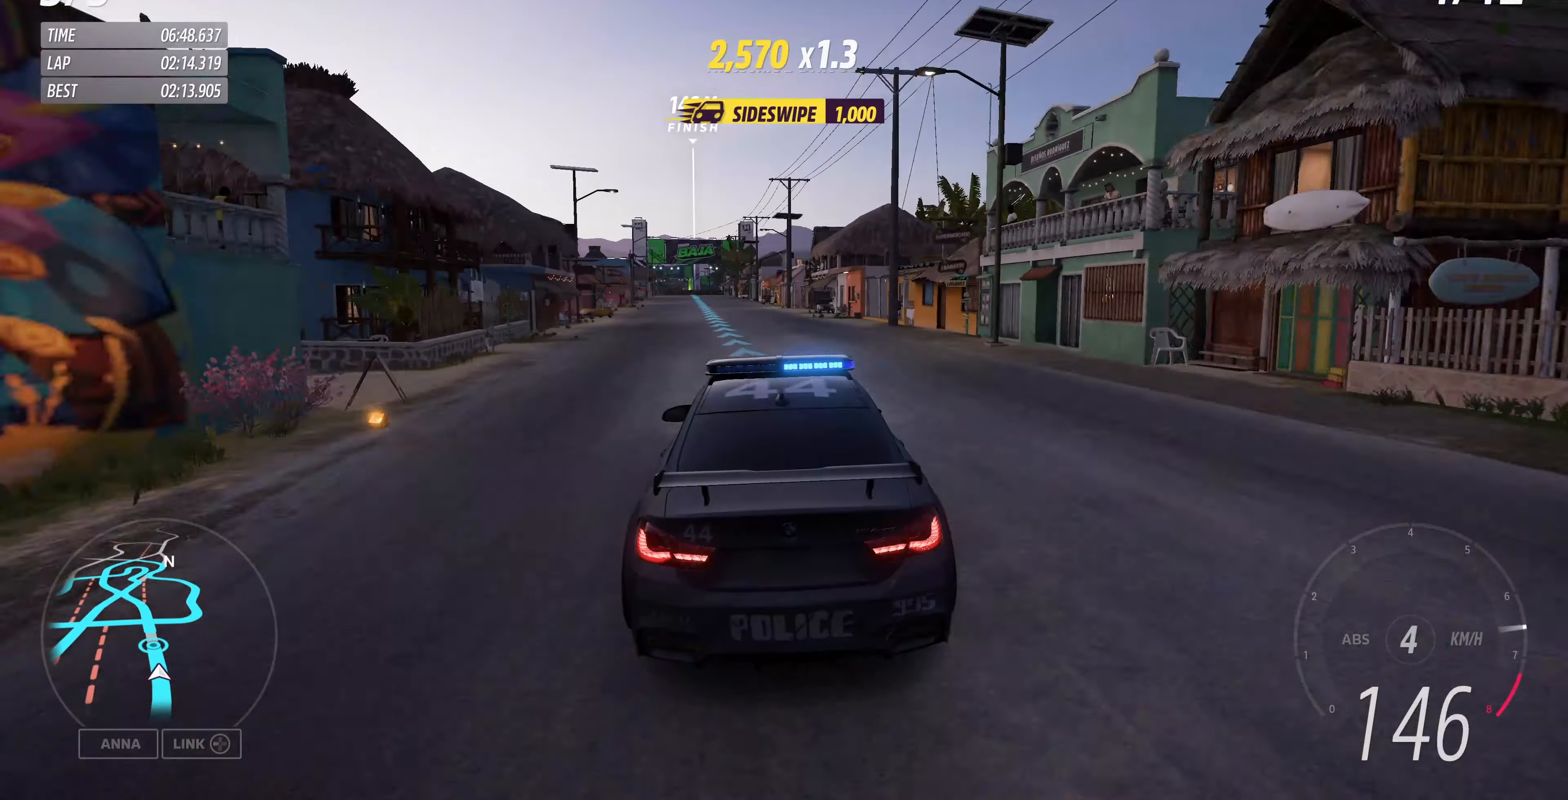
{"buttons": ["R2"], "left_stick": "up", "right_stick": "center", "events": []}
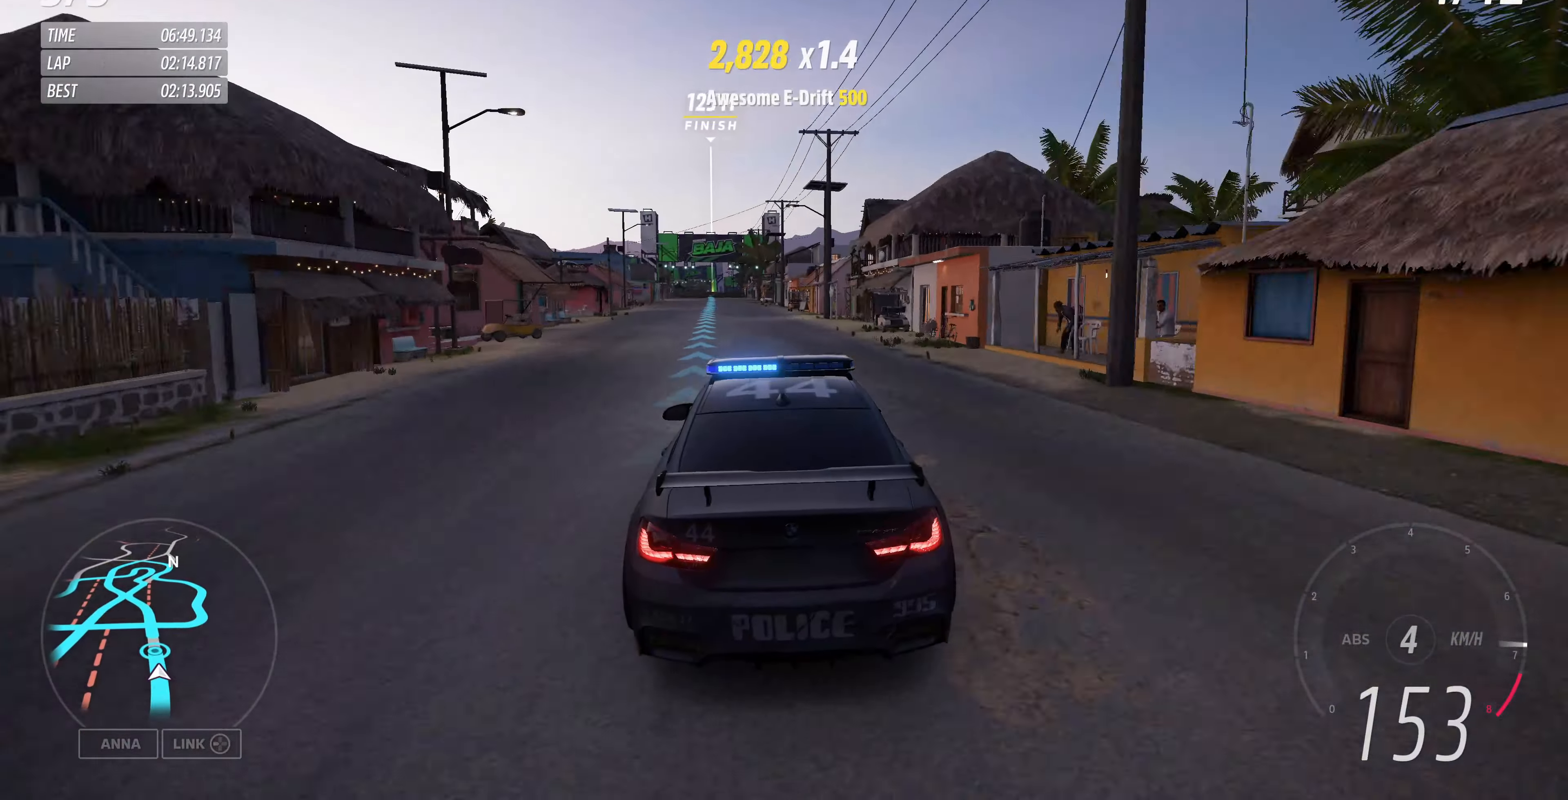
{"buttons": ["R2"], "left_stick": "up", "right_stick": "center", "events": []}
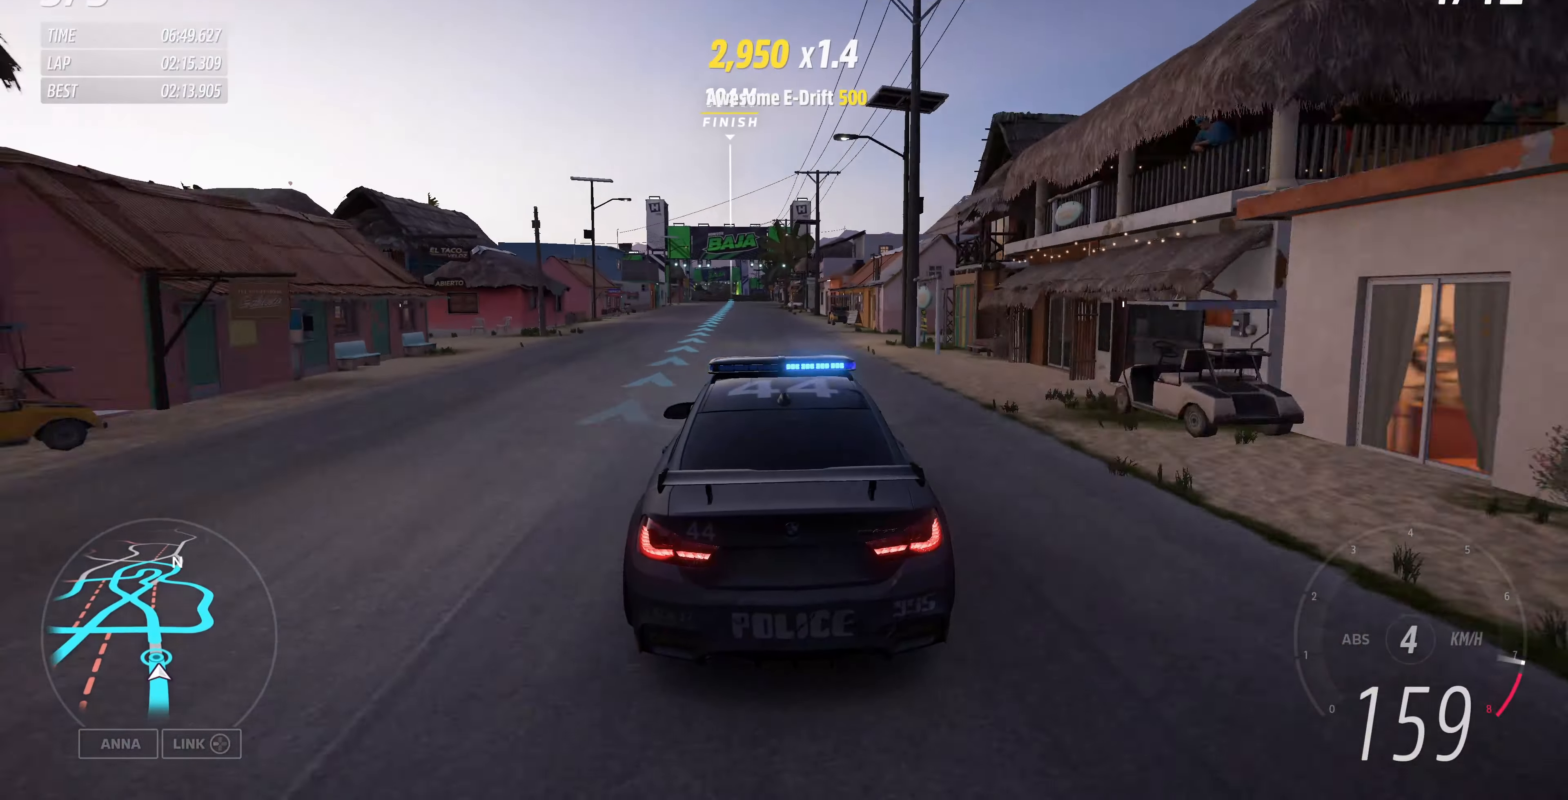
{"buttons": ["R2"], "left_stick": "up-left", "right_stick": "center", "events": [[433, "left_stick", "up-left"]]}
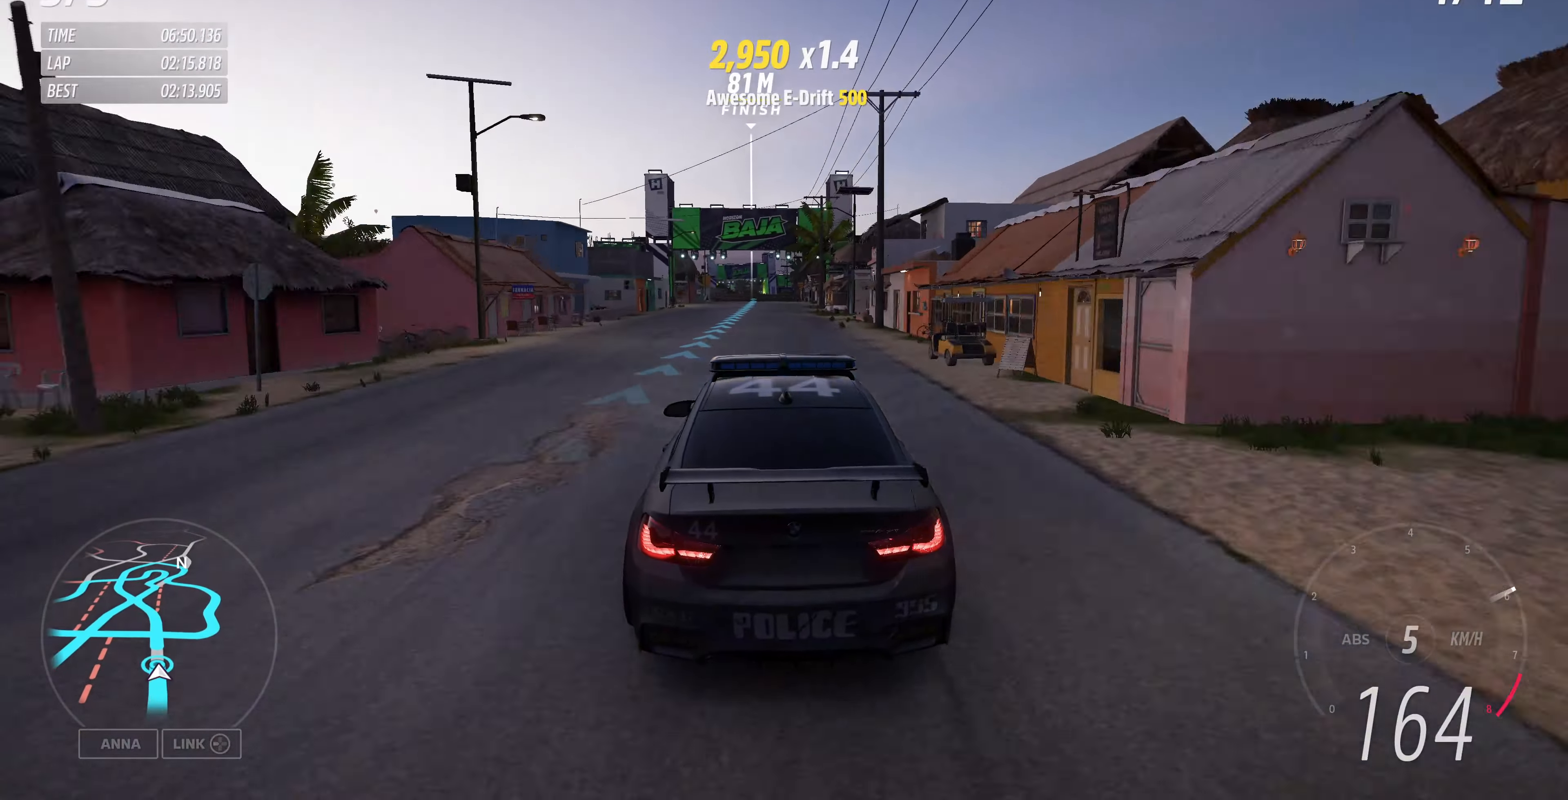
{"buttons": ["R2"], "left_stick": "right", "right_stick": "center", "events": [[467, "left_stick", "right"]]}
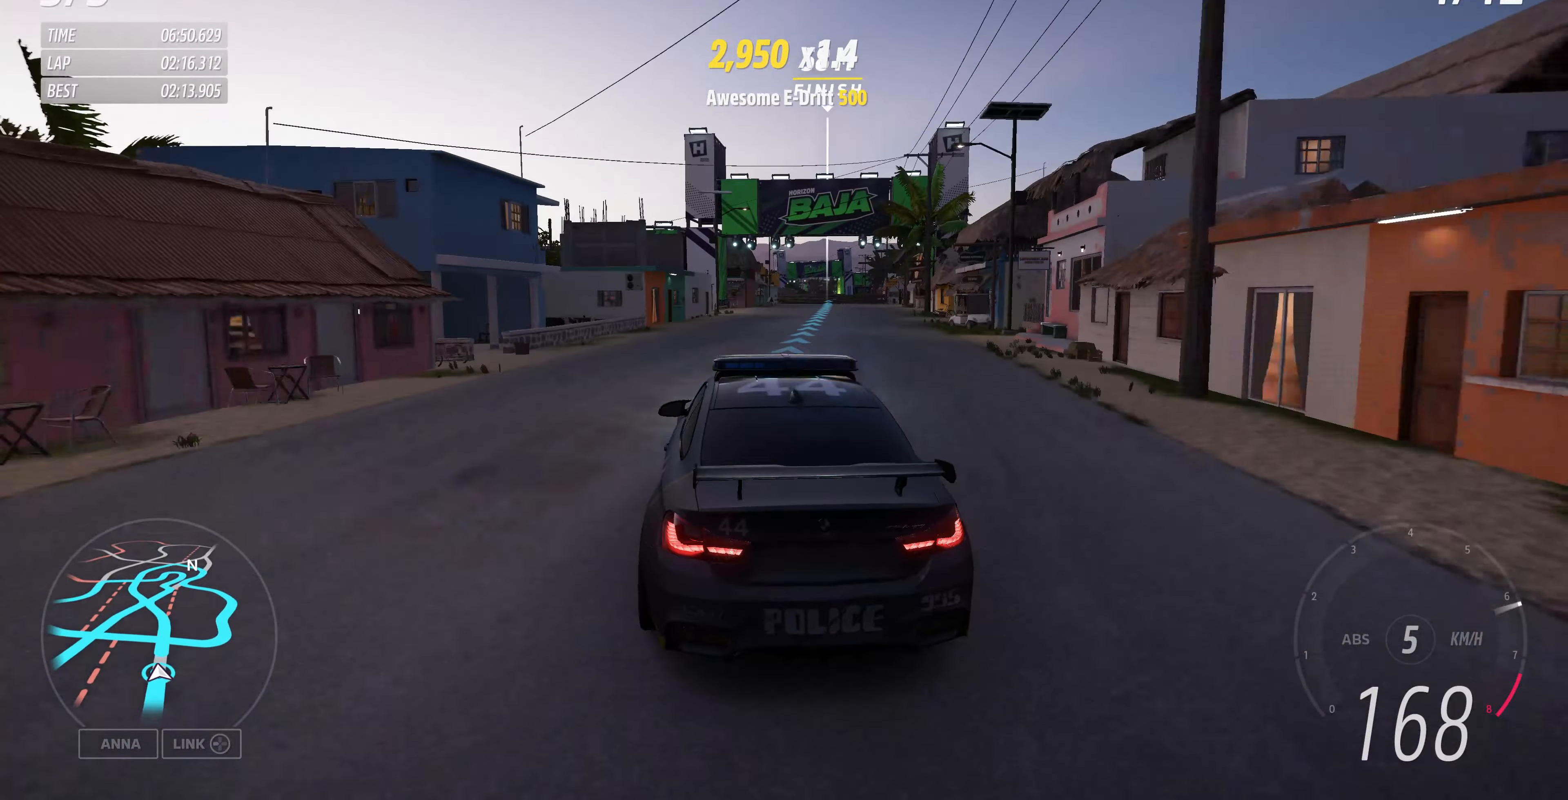
{"buttons": ["CROSS"], "left_stick": "right", "right_stick": "center", "events": [[267, "CROSS", "down"], [500, "R2", "up"]]}
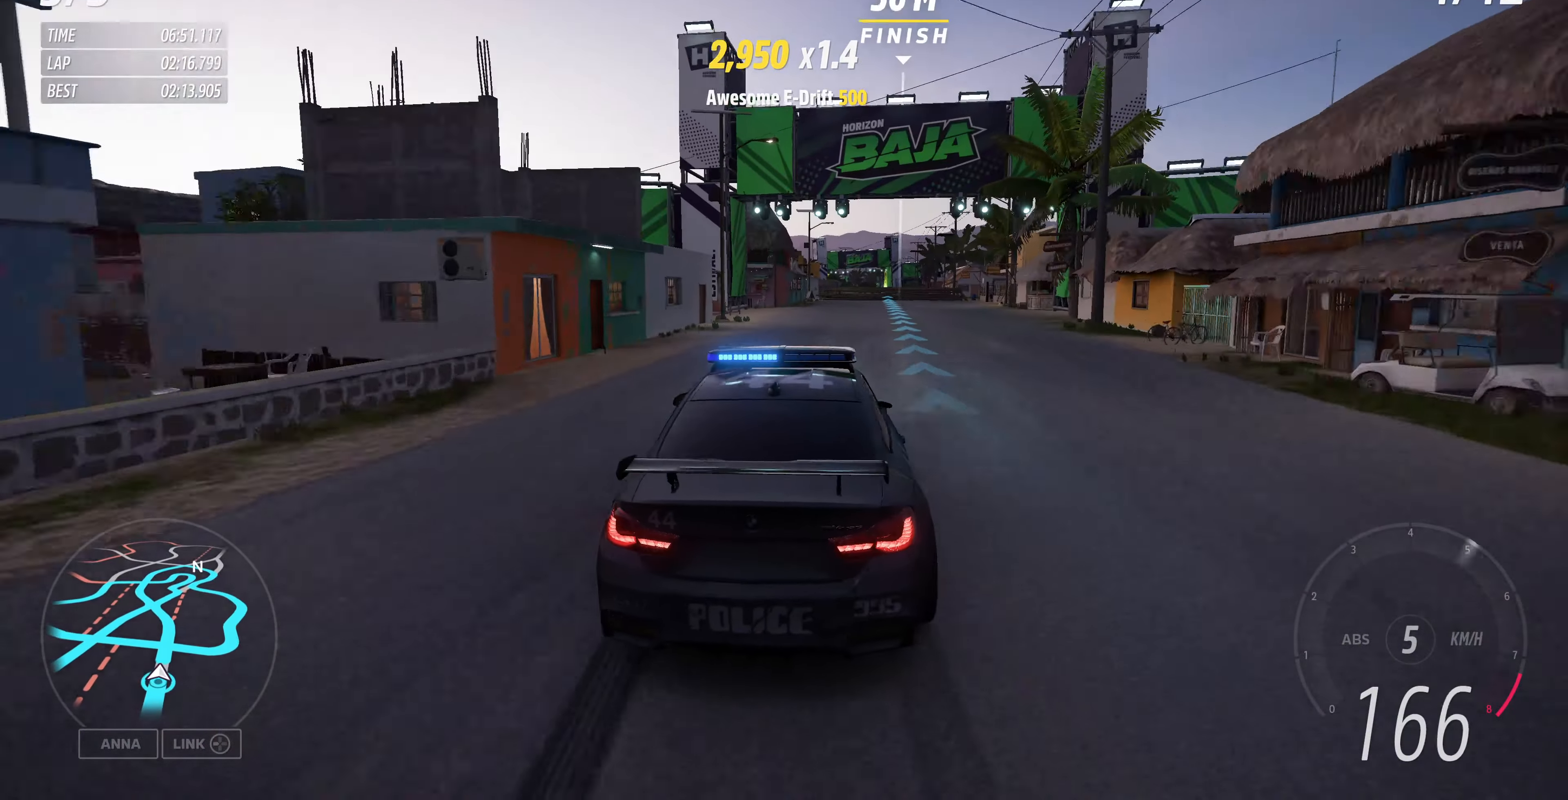
{"buttons": ["CROSS"], "left_stick": "right", "right_stick": "center", "events": []}
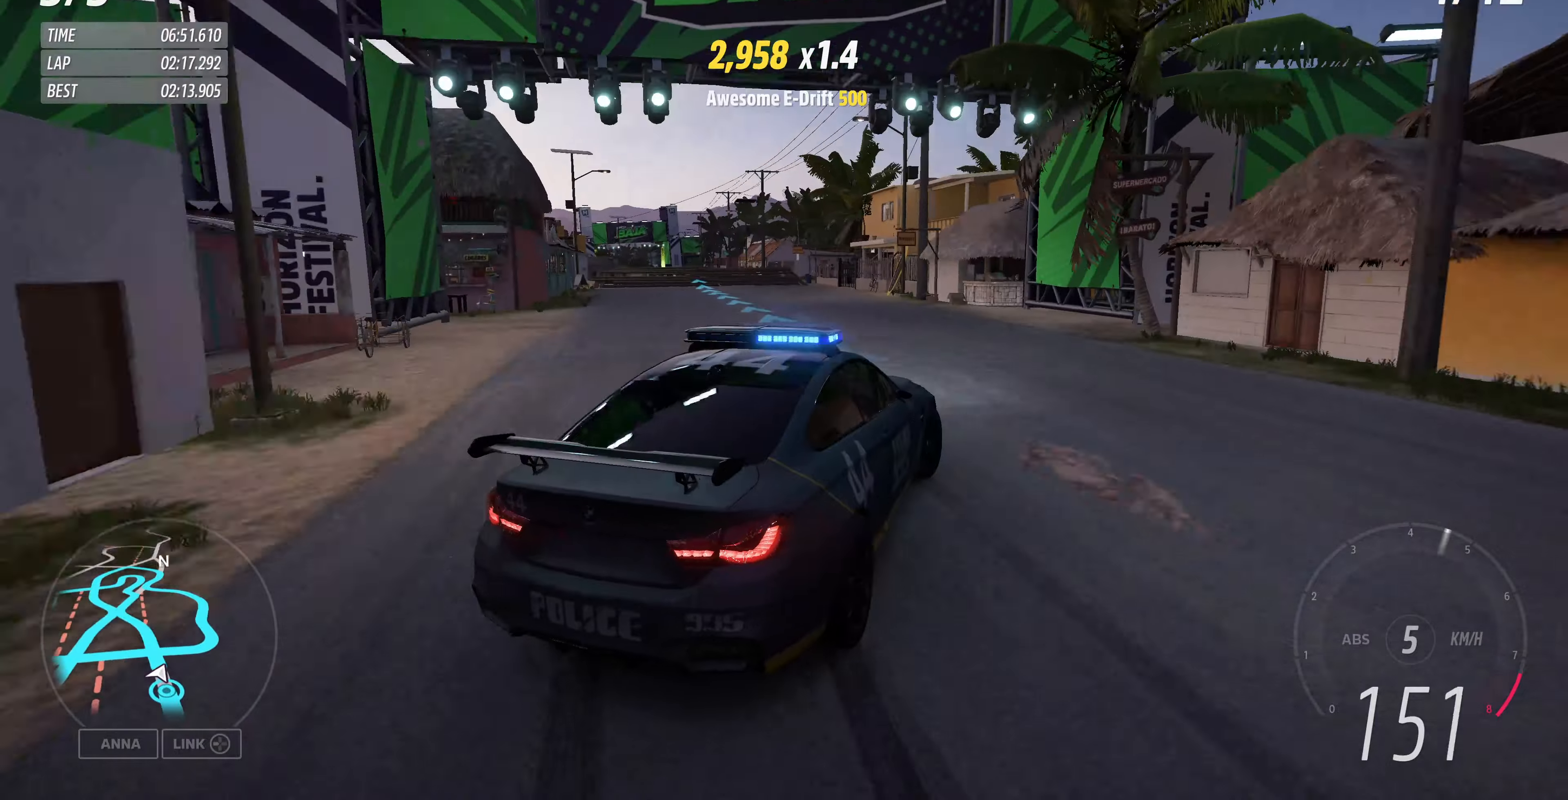
{"buttons": [], "left_stick": "center", "right_stick": "center", "events": [[233, "left_stick", "center"], [433, "CROSS", "up"]]}